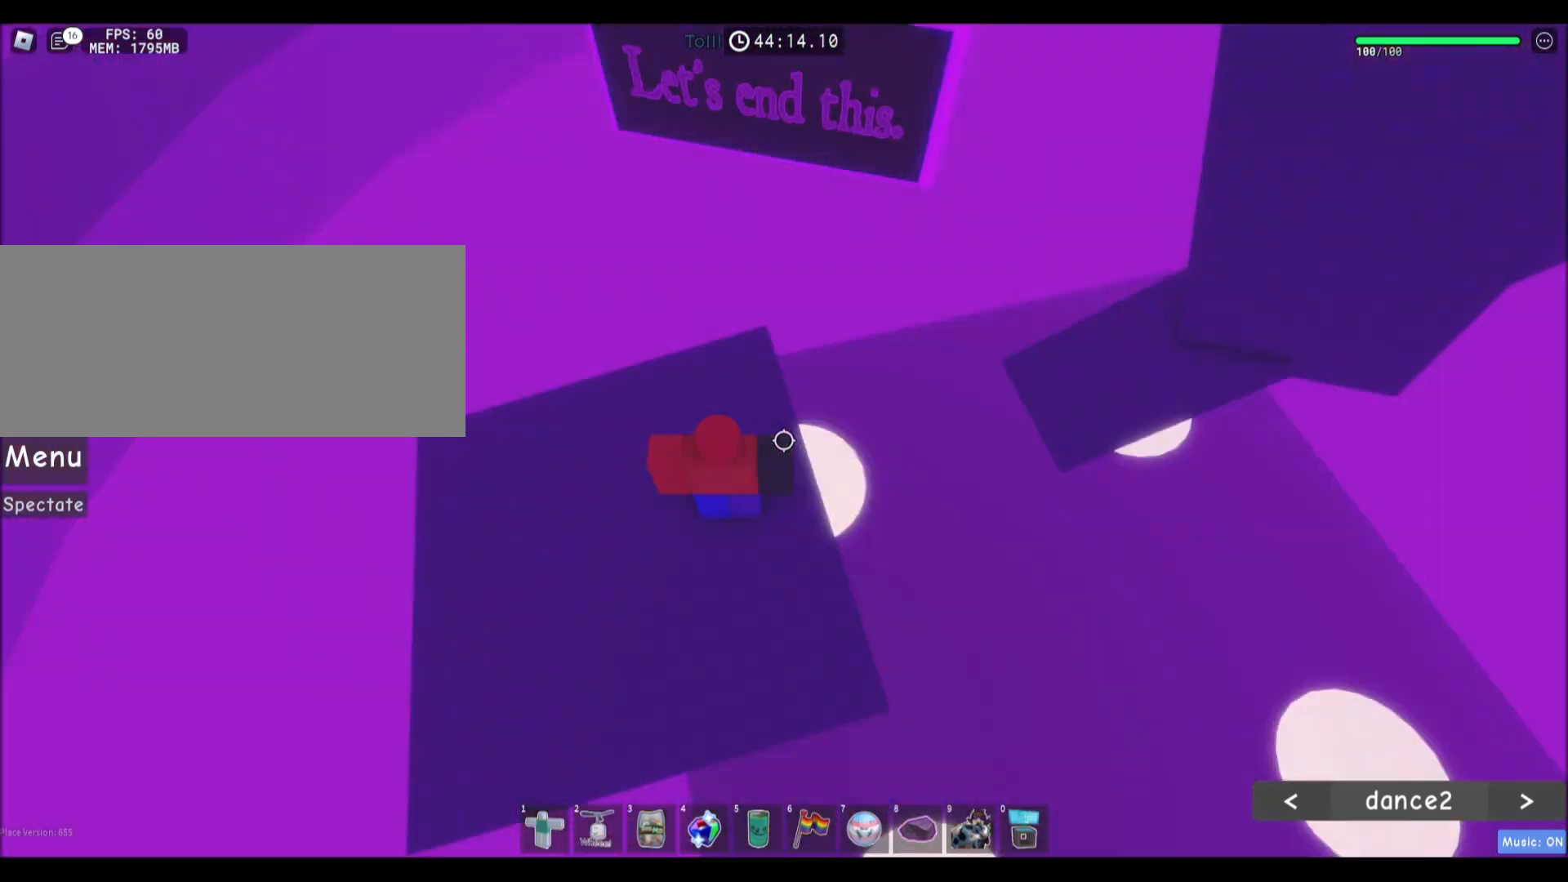
Gameplay with keyboard and mouse; each line is a JSON object with the keys and mouse buttons held at the frame after it. "events" lists presses ("down") and releases ("up") of "a", "ctrl", "d", "e", "f", "q", "r", "s", "shift", "space", "tab", "w", "mouse_left", "mouse_wheel", "mouse_right" and "mouse_mb4" between this image and that frame as [ms after this image, input, new state], when the widget could be followed in between. "mouse_left", "mouse_wheel", "mouse_right", "mouse_mb4" = the "left", "wheel", "right", "mb4" buttons of the "mouse" list. No other keys are recorded. "wheel" means that the mouse wheel is clicked or scrolled. Mouse movement is not recorded. Not read: mouse_mb5.
{"keys": ["d"], "mouse": [], "events": [[200, "space", "down"], [467, "space", "up"]]}
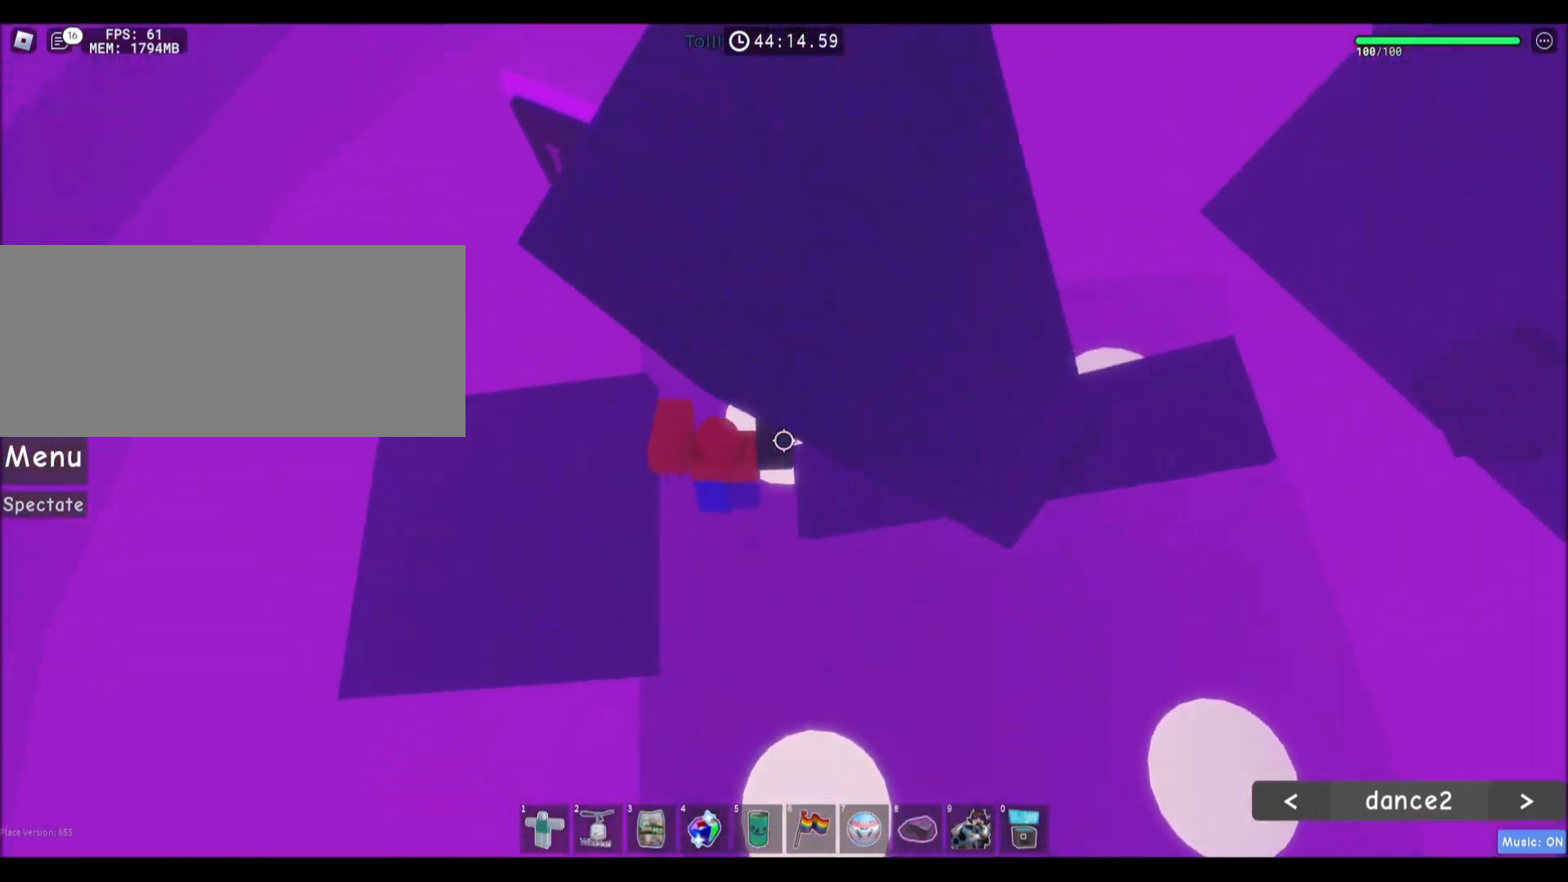
{"keys": [], "mouse": [], "events": [[133, "w", "down"], [266, "d", "up"], [266, "w", "up"]]}
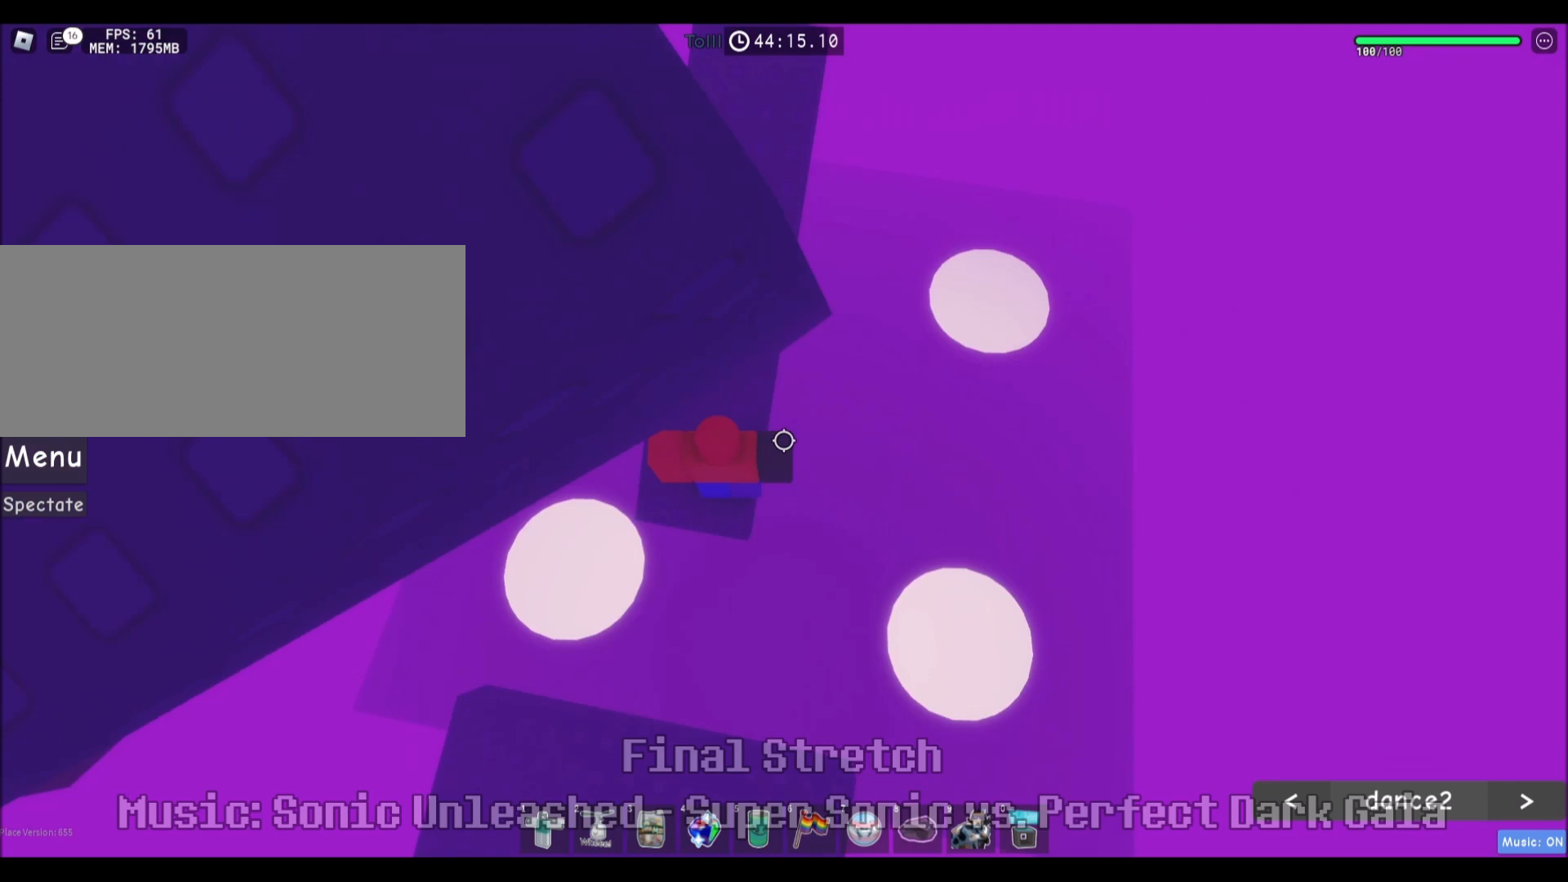
{"keys": ["d"], "mouse": [], "events": [[167, "s", "down"], [234, "s", "up"], [400, "d", "down"]]}
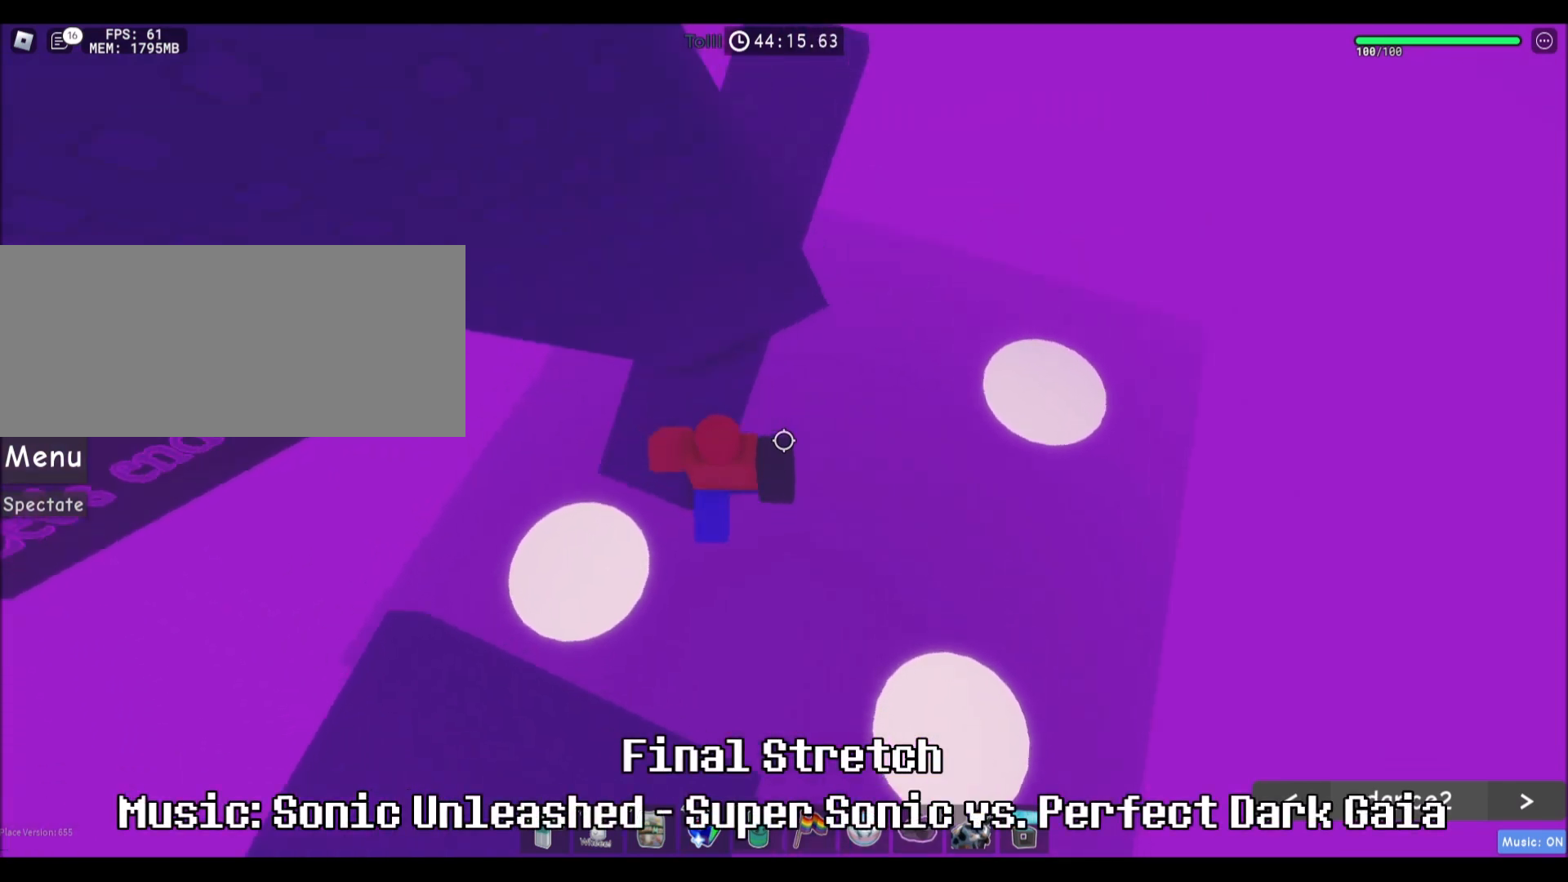
{"keys": ["d", "w"], "mouse": [], "events": [[34, "space", "down"], [267, "space", "up"], [334, "w", "down"]]}
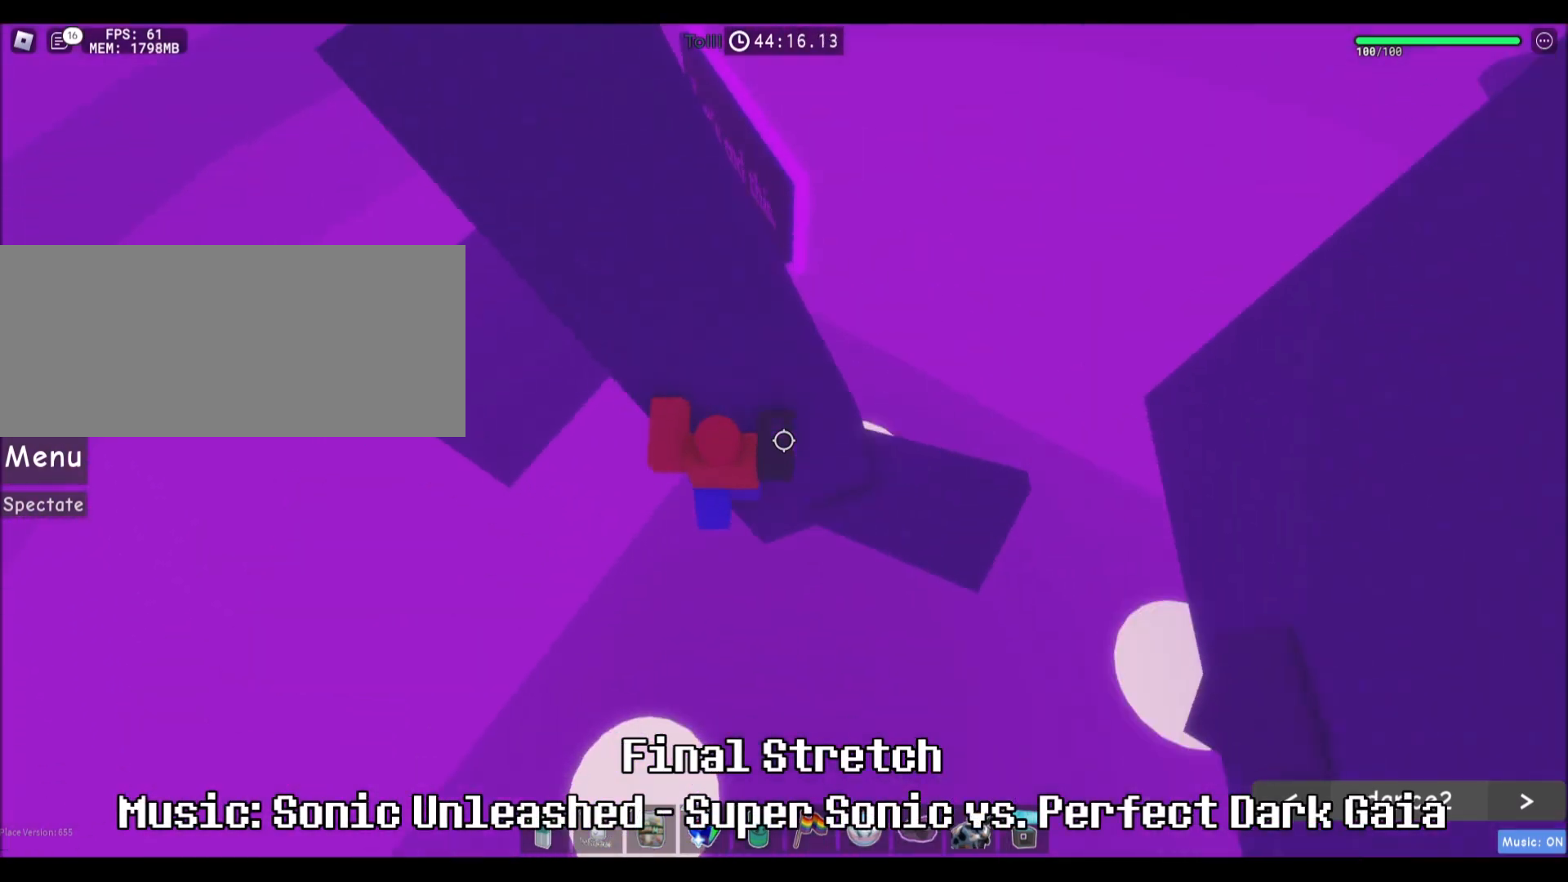
{"keys": ["d"], "mouse": [], "events": [[234, "w", "up"]]}
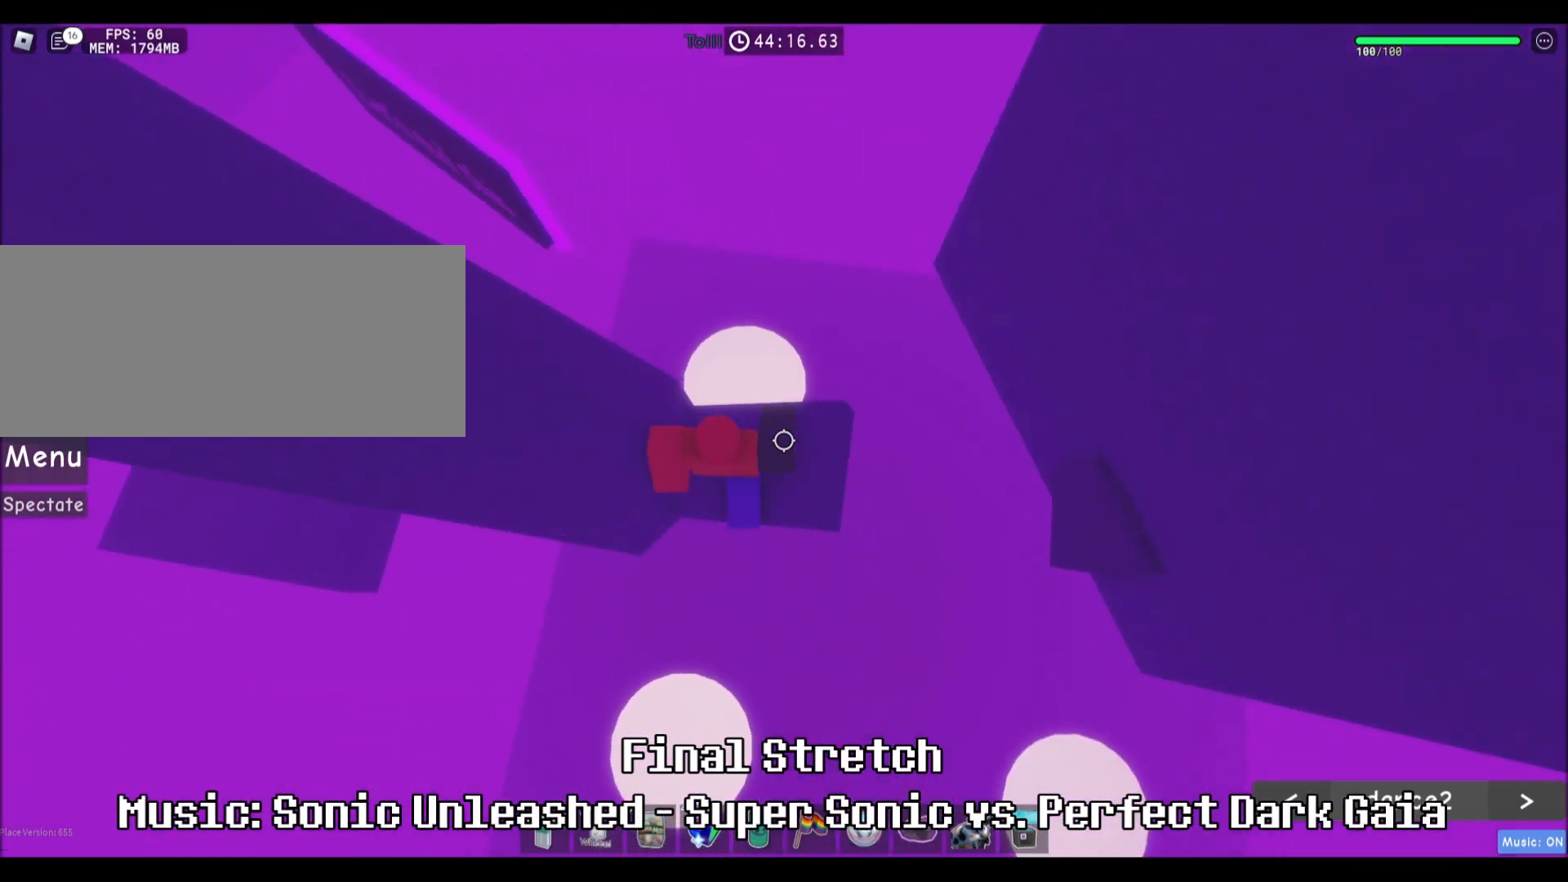
{"keys": ["d"], "mouse": [], "events": [[200, "space", "down"], [433, "space", "up"]]}
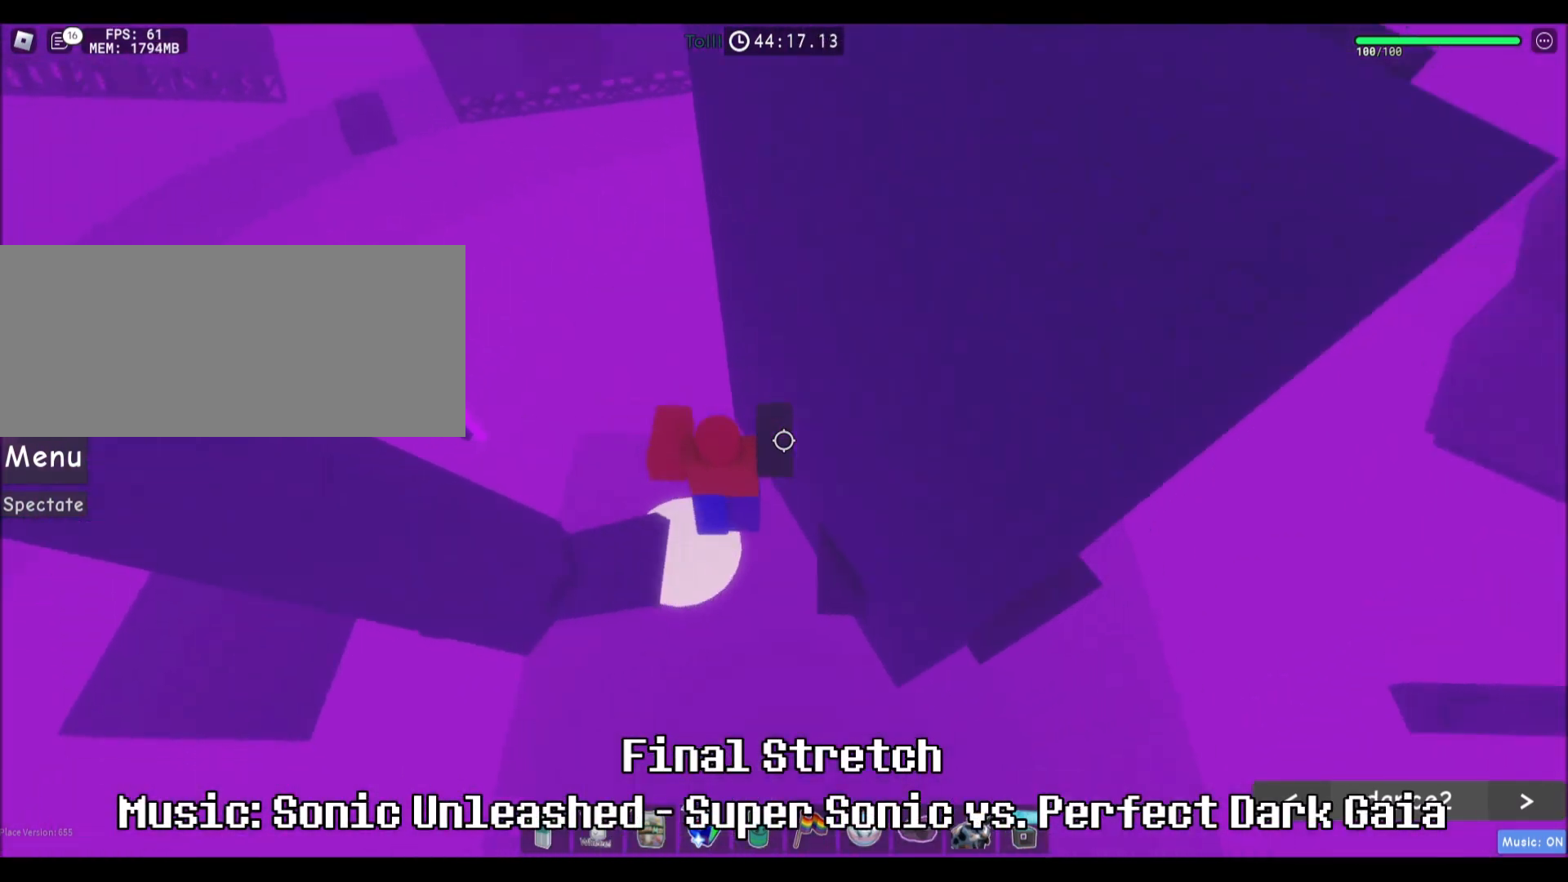
{"keys": ["d"], "mouse": [], "events": [[234, "w", "down"], [300, "d", "up"], [300, "w", "up"], [434, "d", "down"]]}
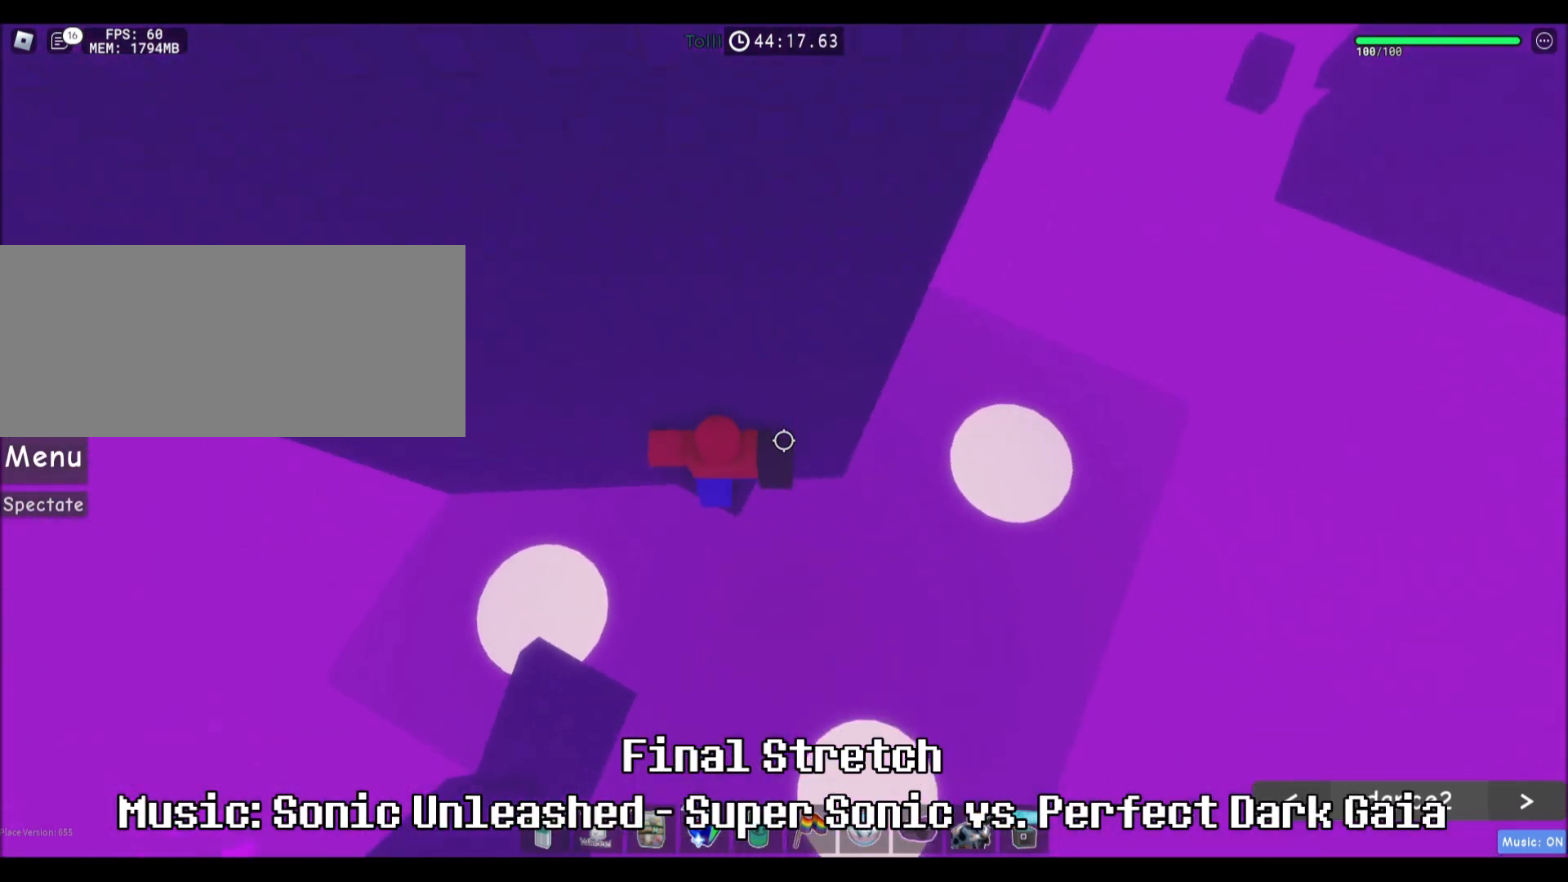
{"keys": ["d"], "mouse": [], "events": [[134, "space", "down"], [334, "space", "up"]]}
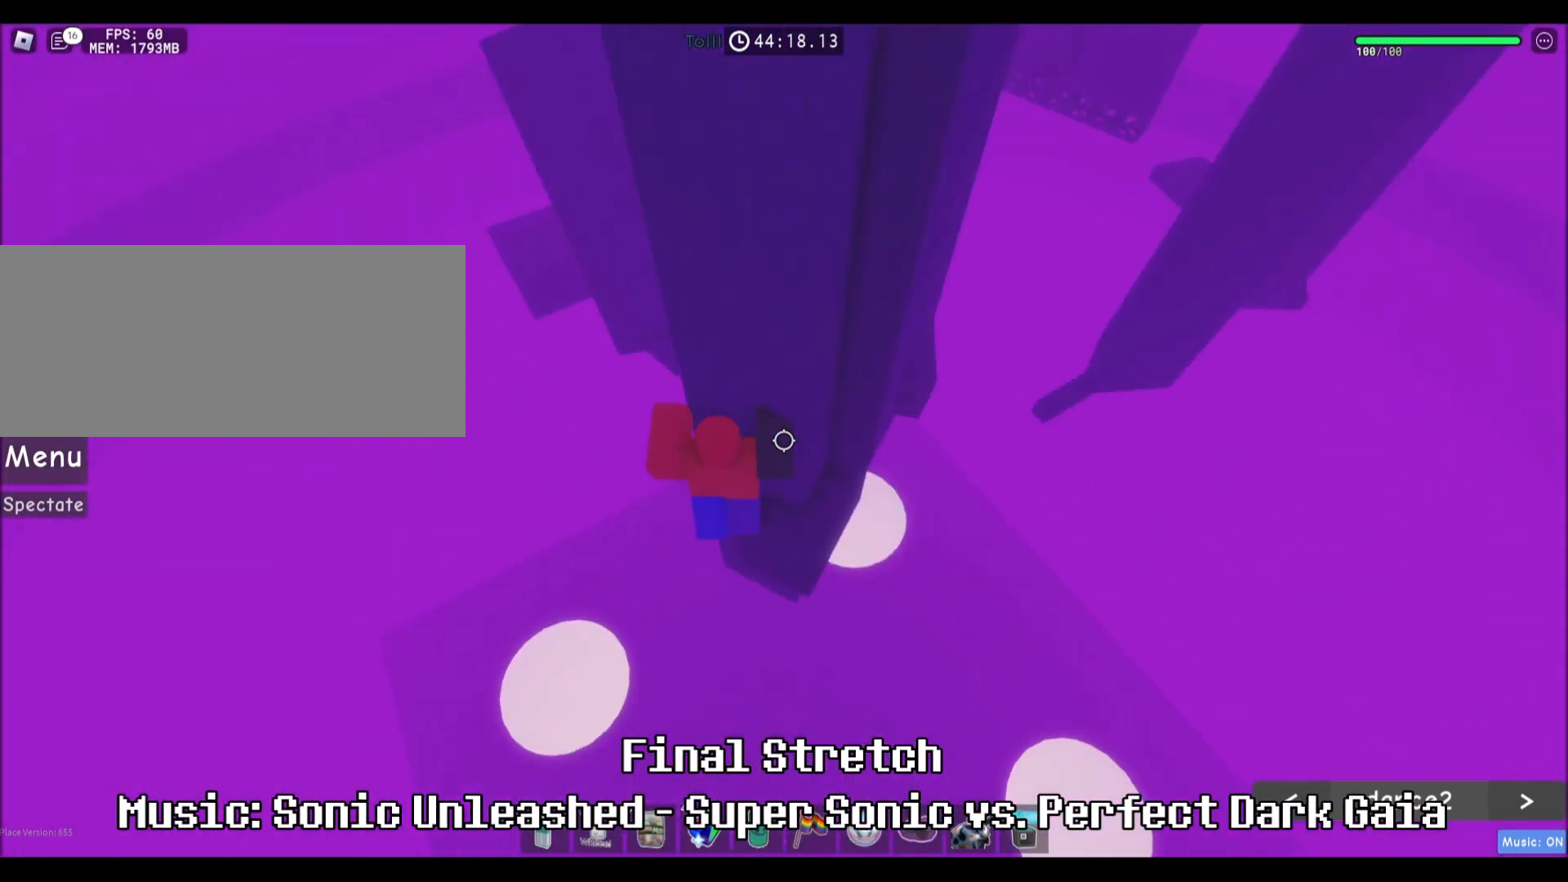
{"keys": ["d", "w"], "mouse": [], "events": [[67, "w", "down"], [200, "w", "up"], [234, "d", "up"], [367, "d", "down"], [467, "w", "down"]]}
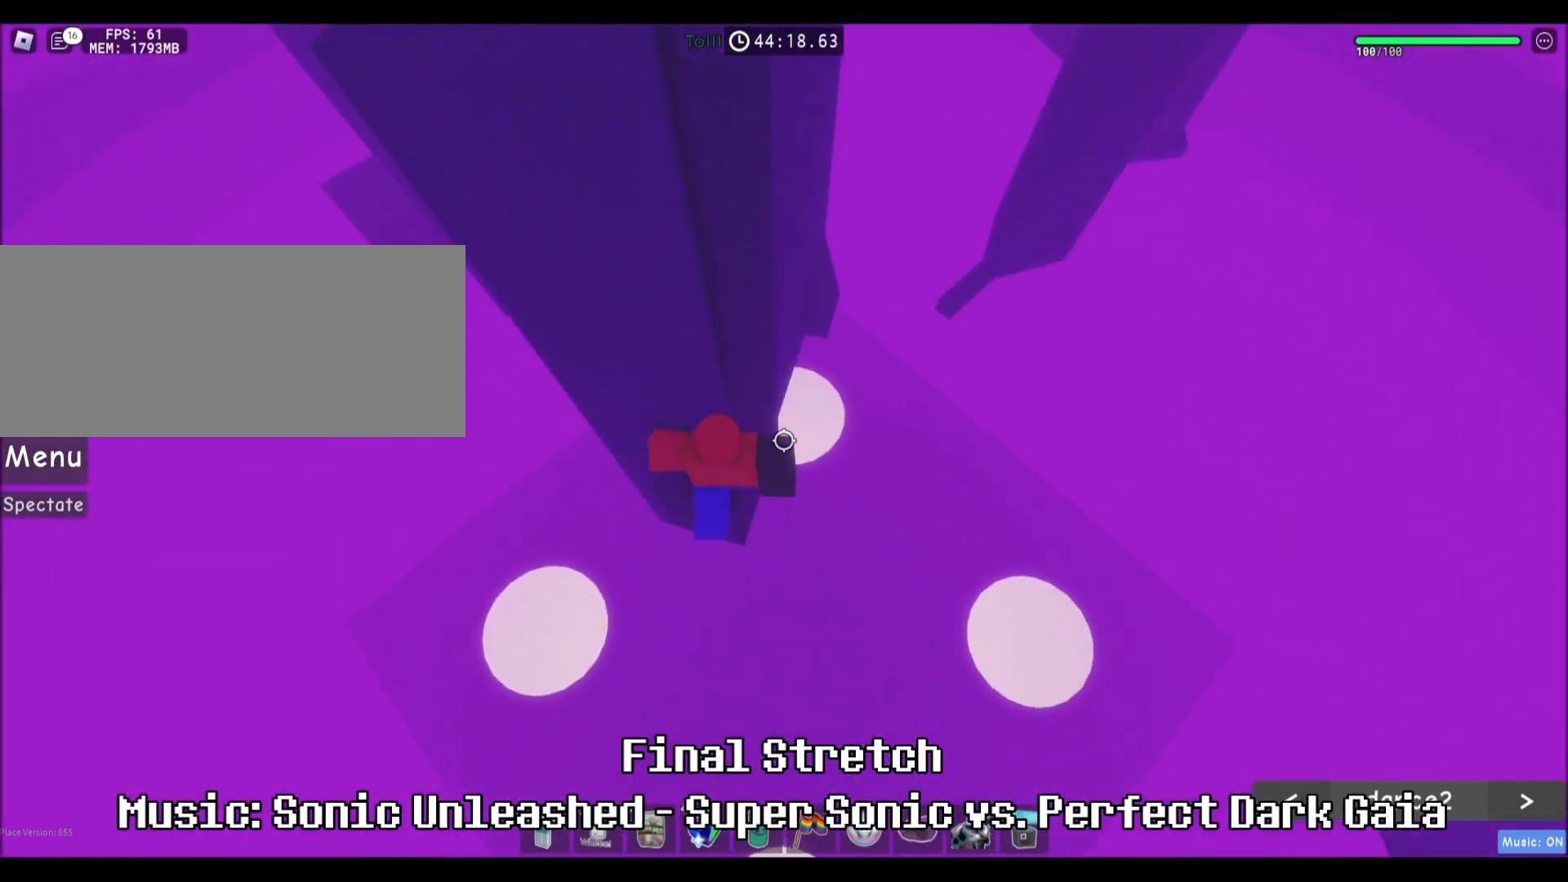
{"keys": ["d", "space"], "mouse": [], "events": [[100, "d", "up"], [333, "d", "down"], [333, "w", "up"], [467, "space", "down"]]}
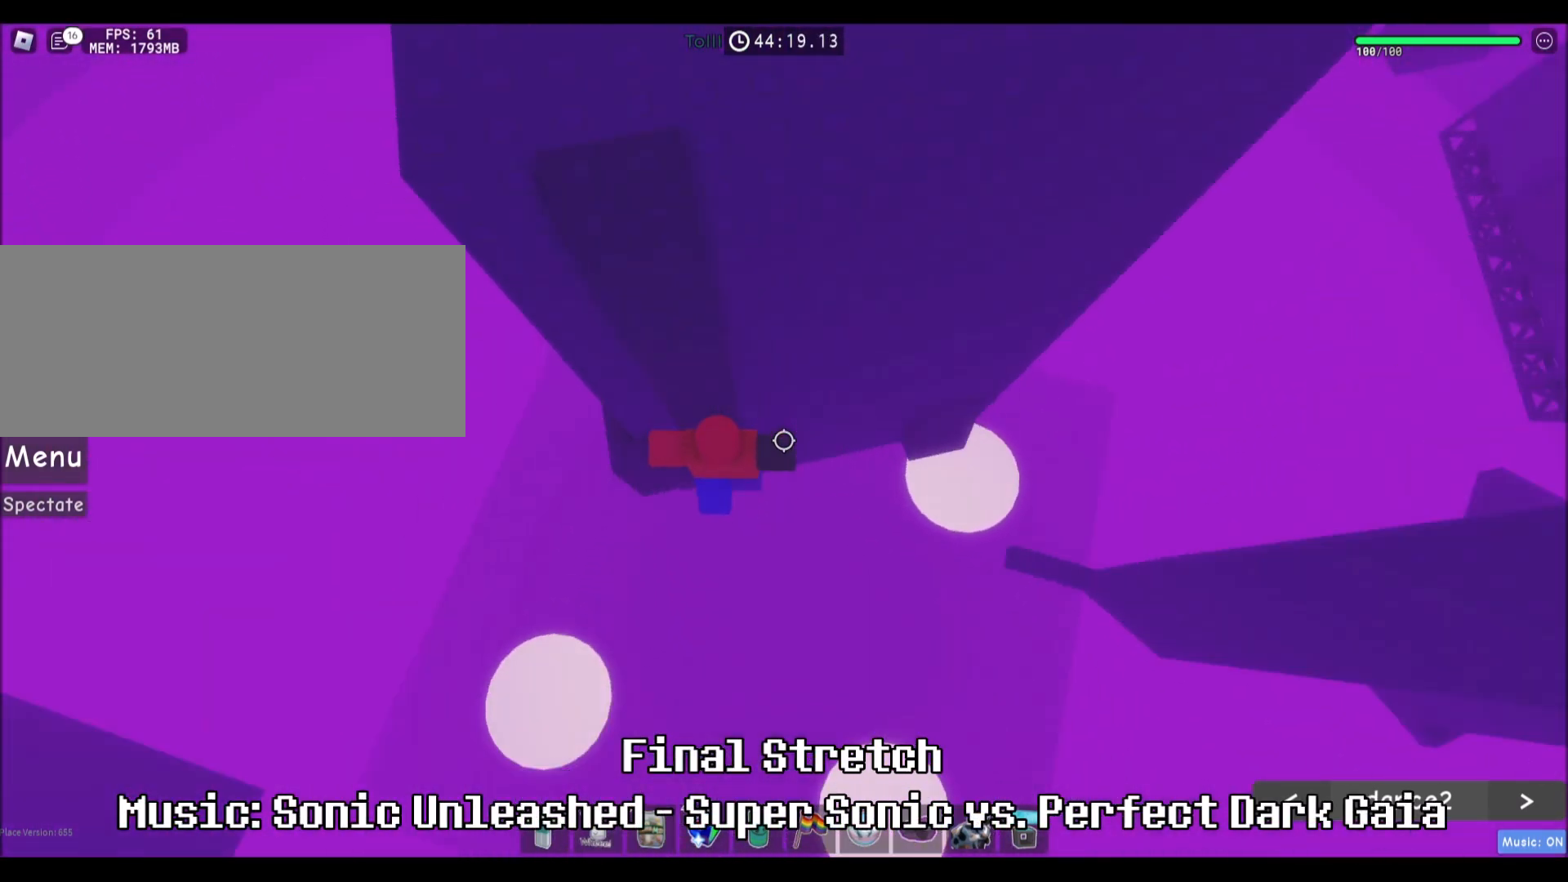
{"keys": ["d"], "mouse": [], "events": [[200, "space", "up"]]}
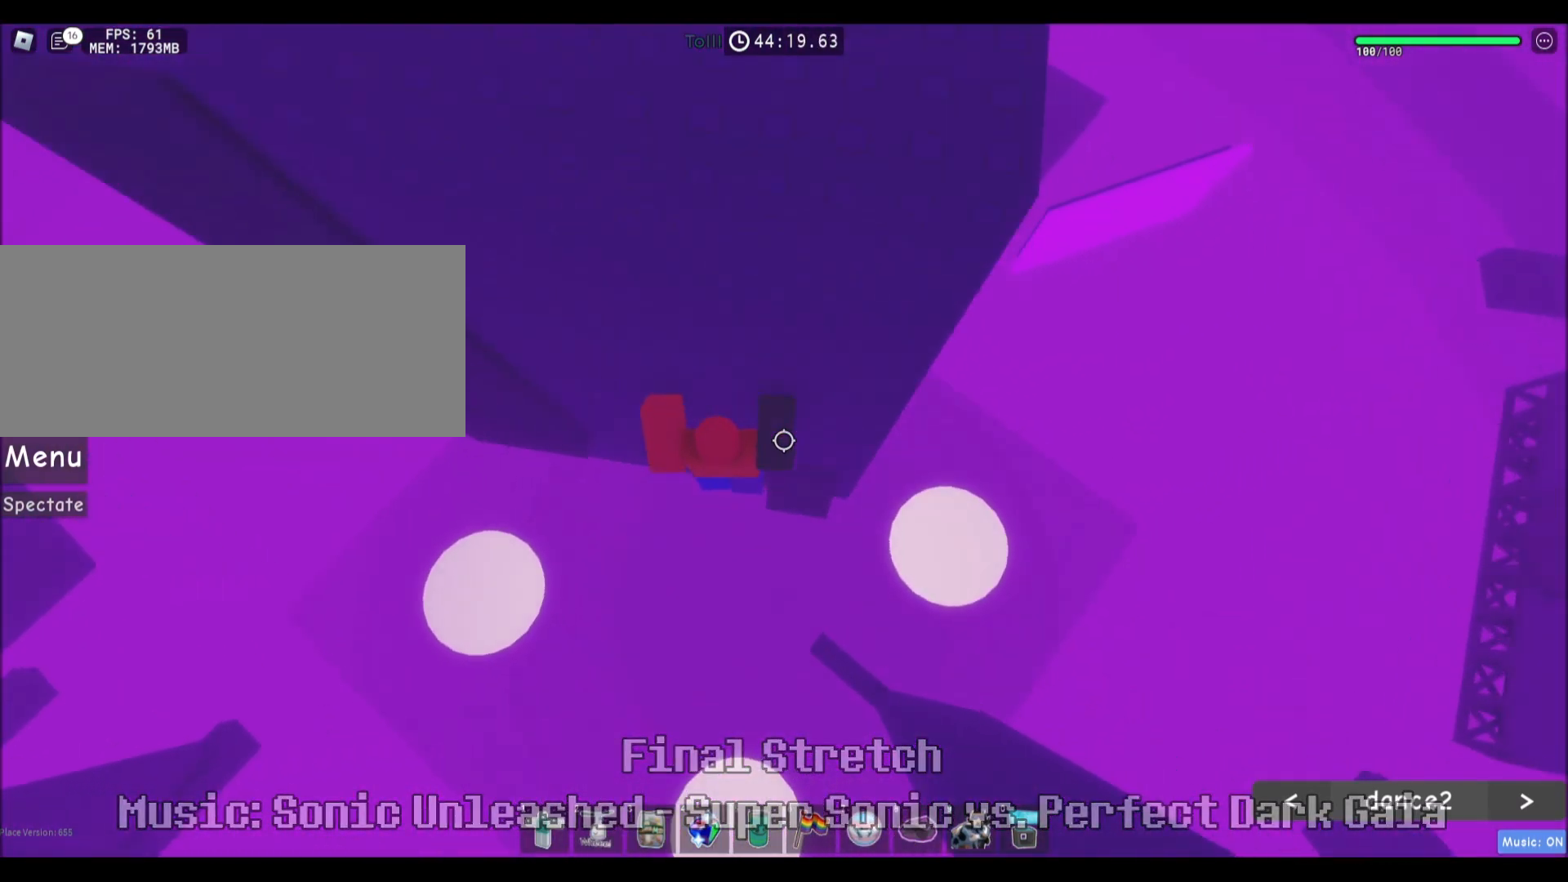
{"keys": ["d", "space"], "mouse": [], "events": [[67, "w", "down"], [234, "d", "up"], [234, "w", "up"], [334, "d", "down"], [468, "space", "down"]]}
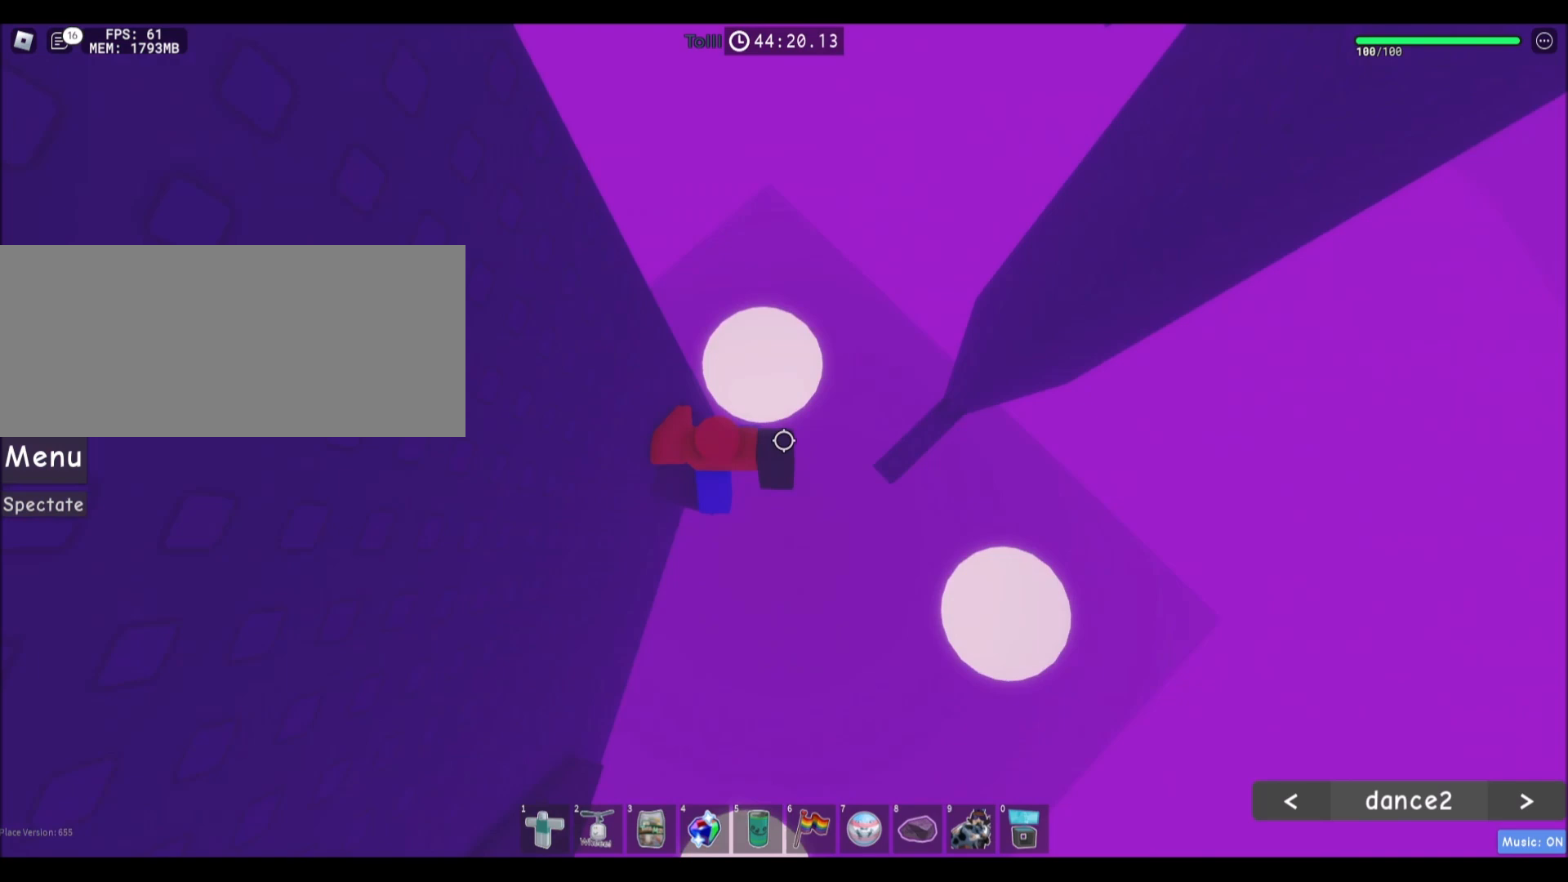
{"keys": ["d", "w"], "mouse": [], "events": [[234, "space", "up"], [334, "w", "down"]]}
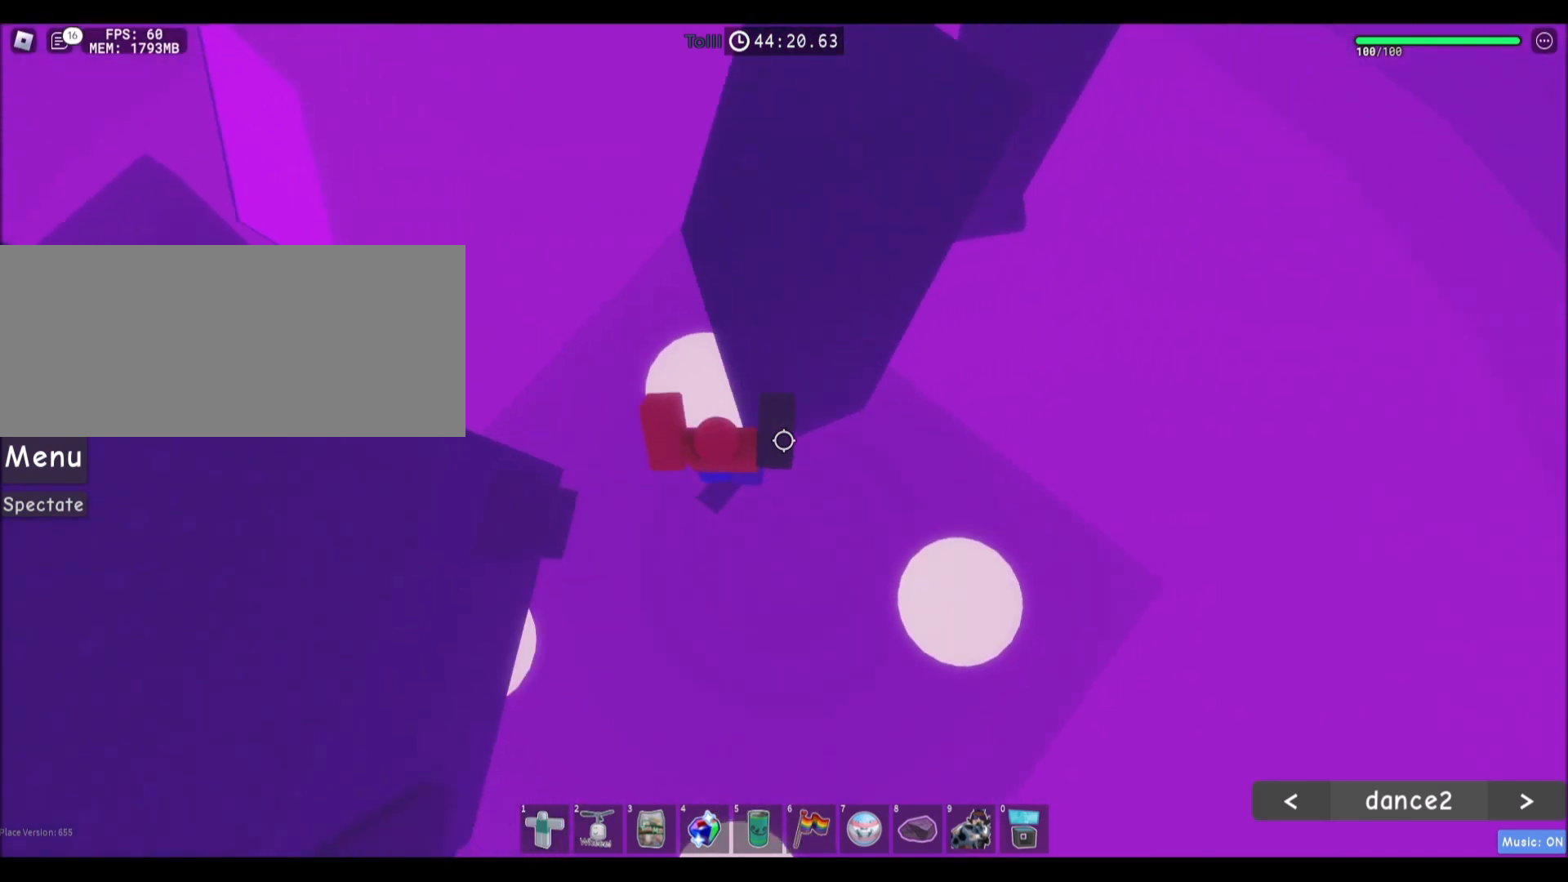
{"keys": ["d", "space"], "mouse": [], "events": [[33, "d", "up"], [66, "w", "up"], [333, "d", "down"], [467, "space", "down"]]}
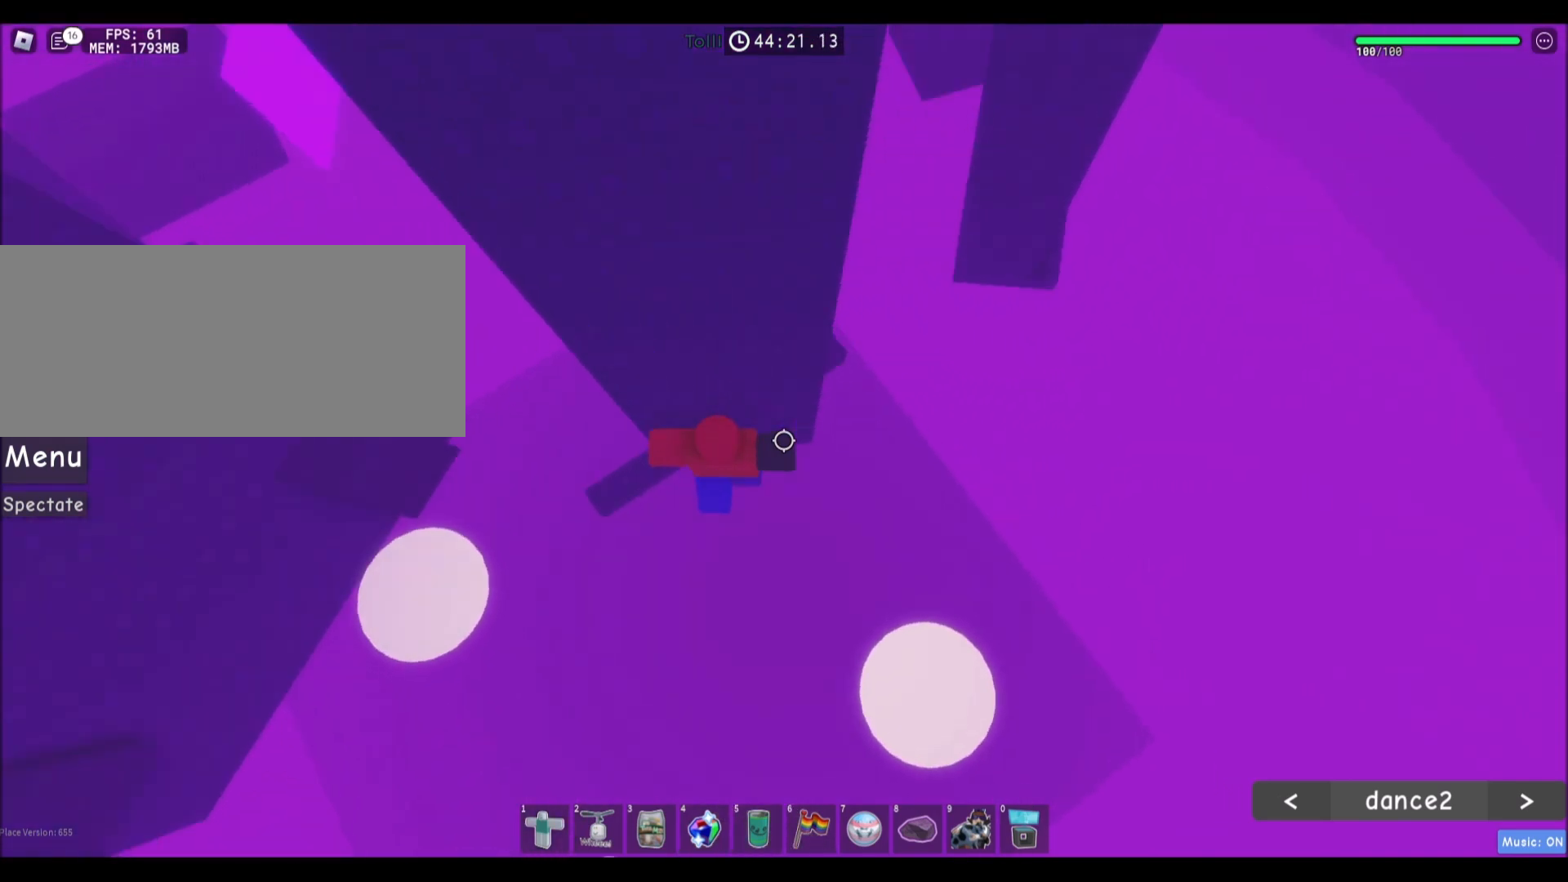
{"keys": [], "mouse": [], "events": [[234, "space", "up"], [234, "w", "down"], [400, "d", "up"], [434, "w", "up"]]}
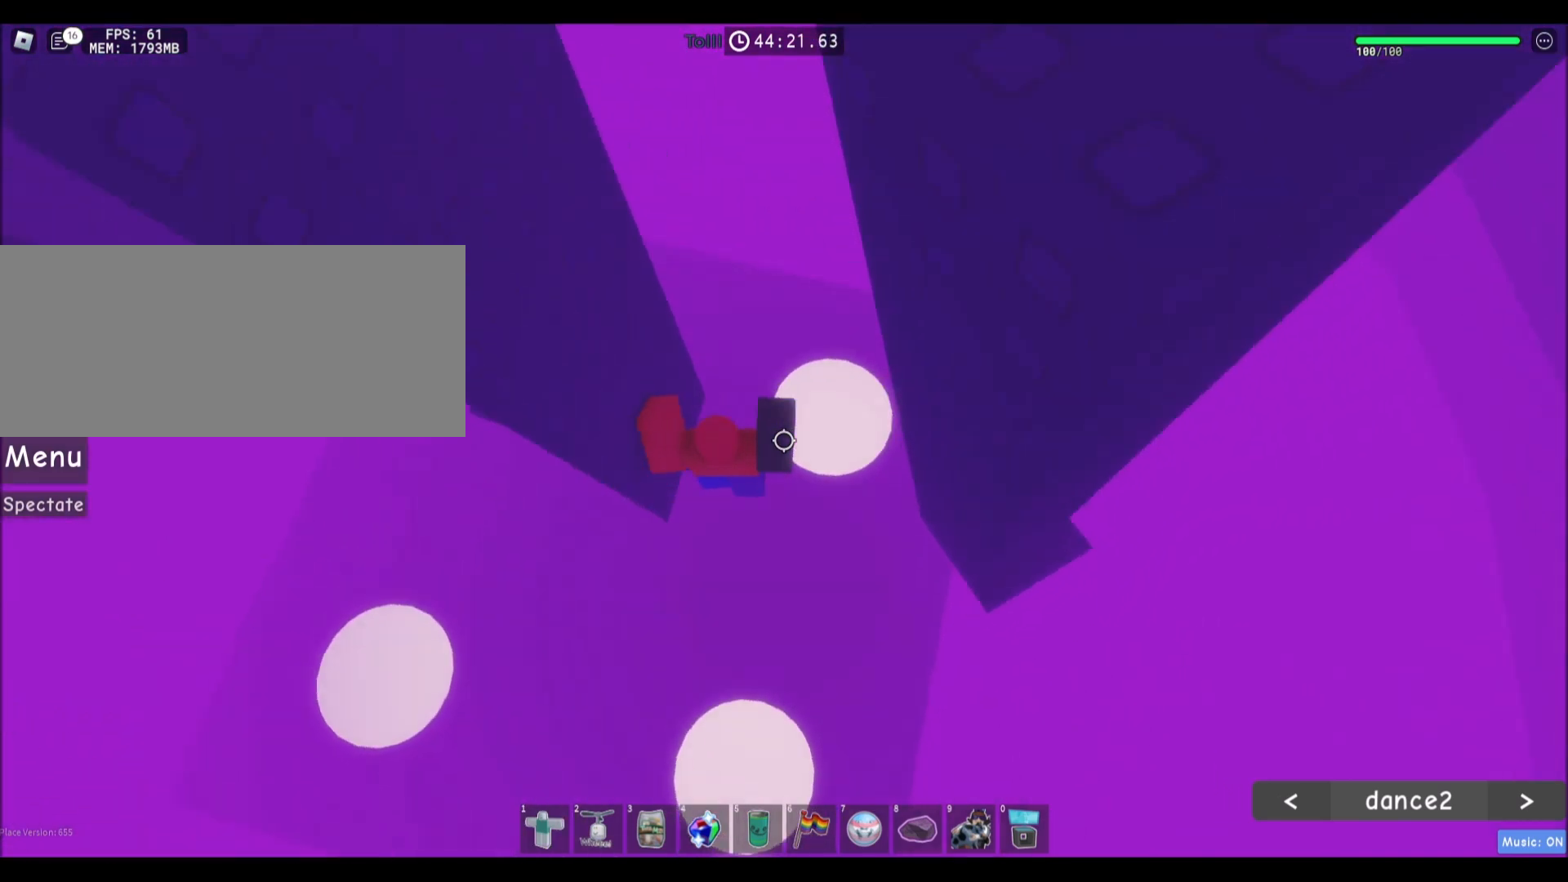
{"keys": [], "mouse": [], "events": [[400, "w", "down"], [433, "w", "up"]]}
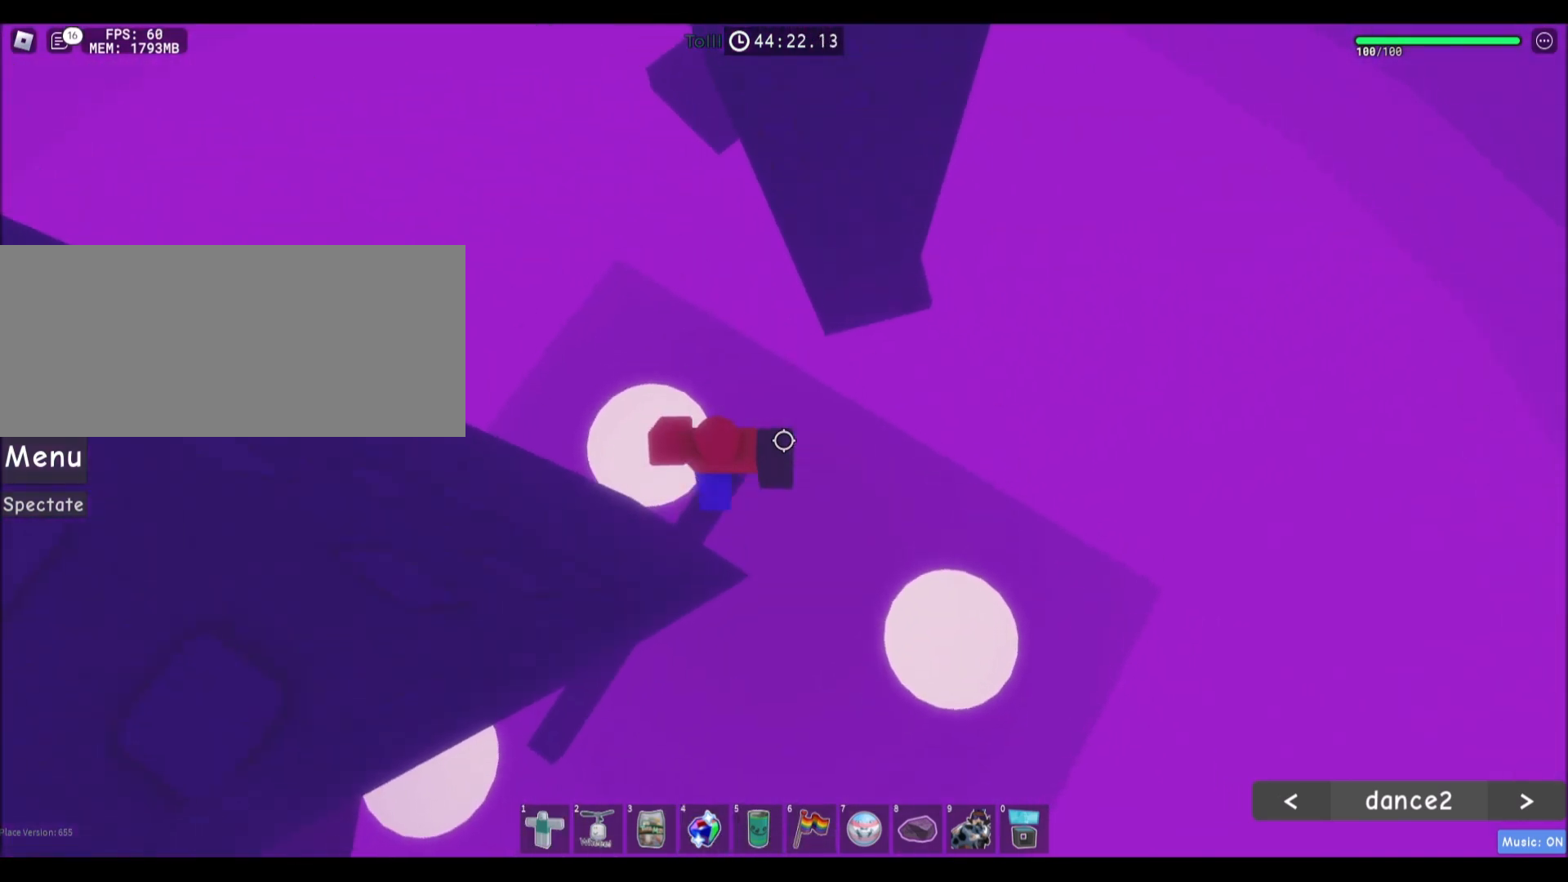
{"keys": ["d"], "mouse": [], "events": [[100, "d", "down"], [234, "space", "down"], [434, "space", "up"]]}
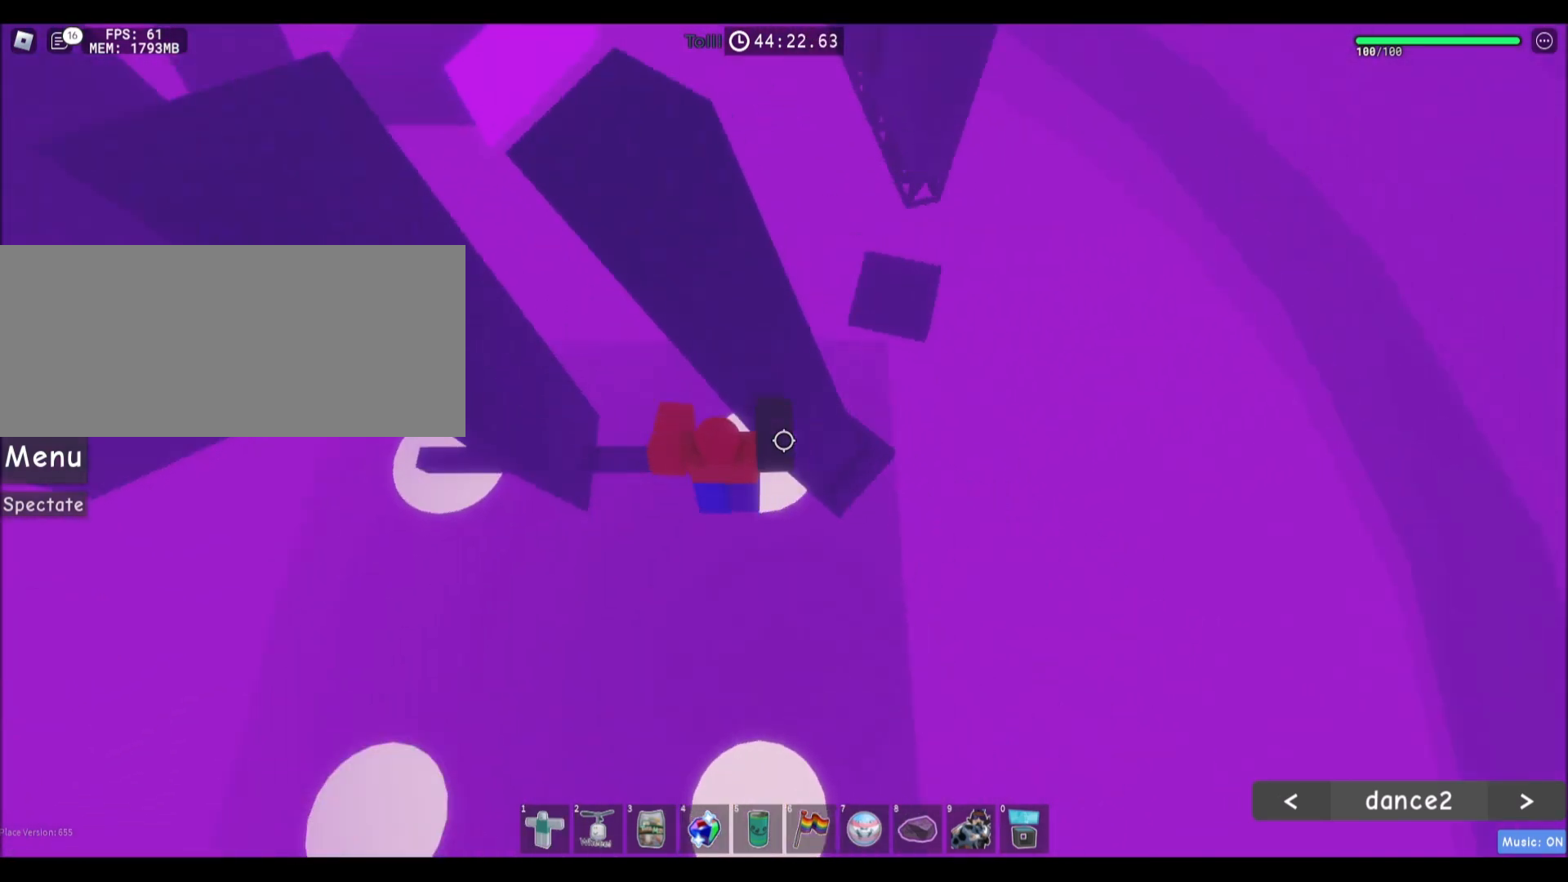
{"keys": ["d"], "mouse": [], "events": []}
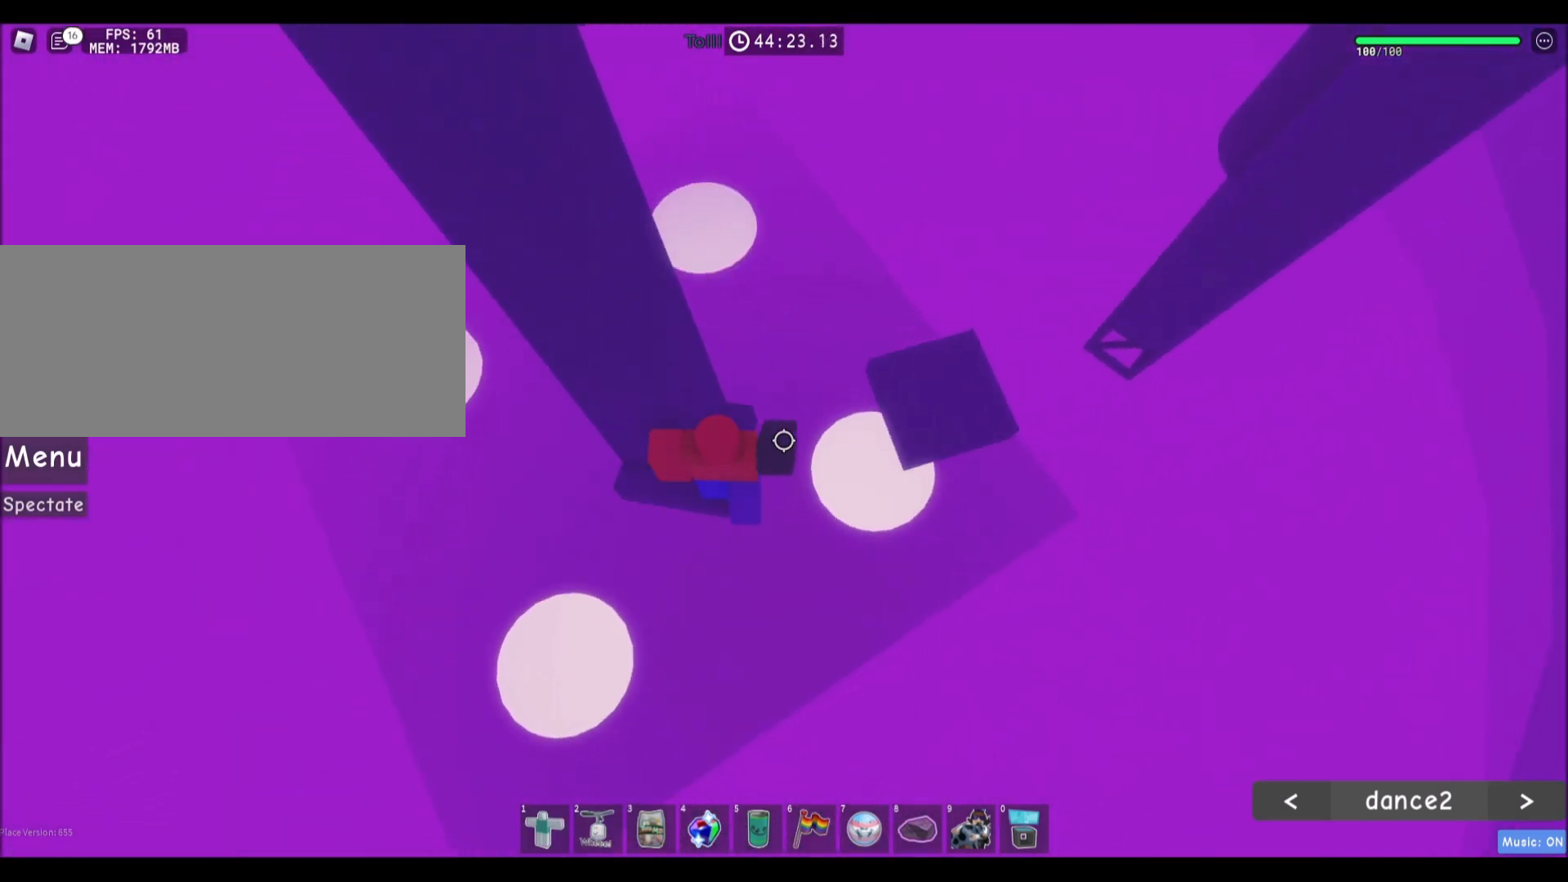
{"keys": ["a", "w"], "mouse": [], "events": [[33, "space", "down"], [133, "w", "down"], [200, "space", "up"], [267, "d", "up"], [434, "a", "down"]]}
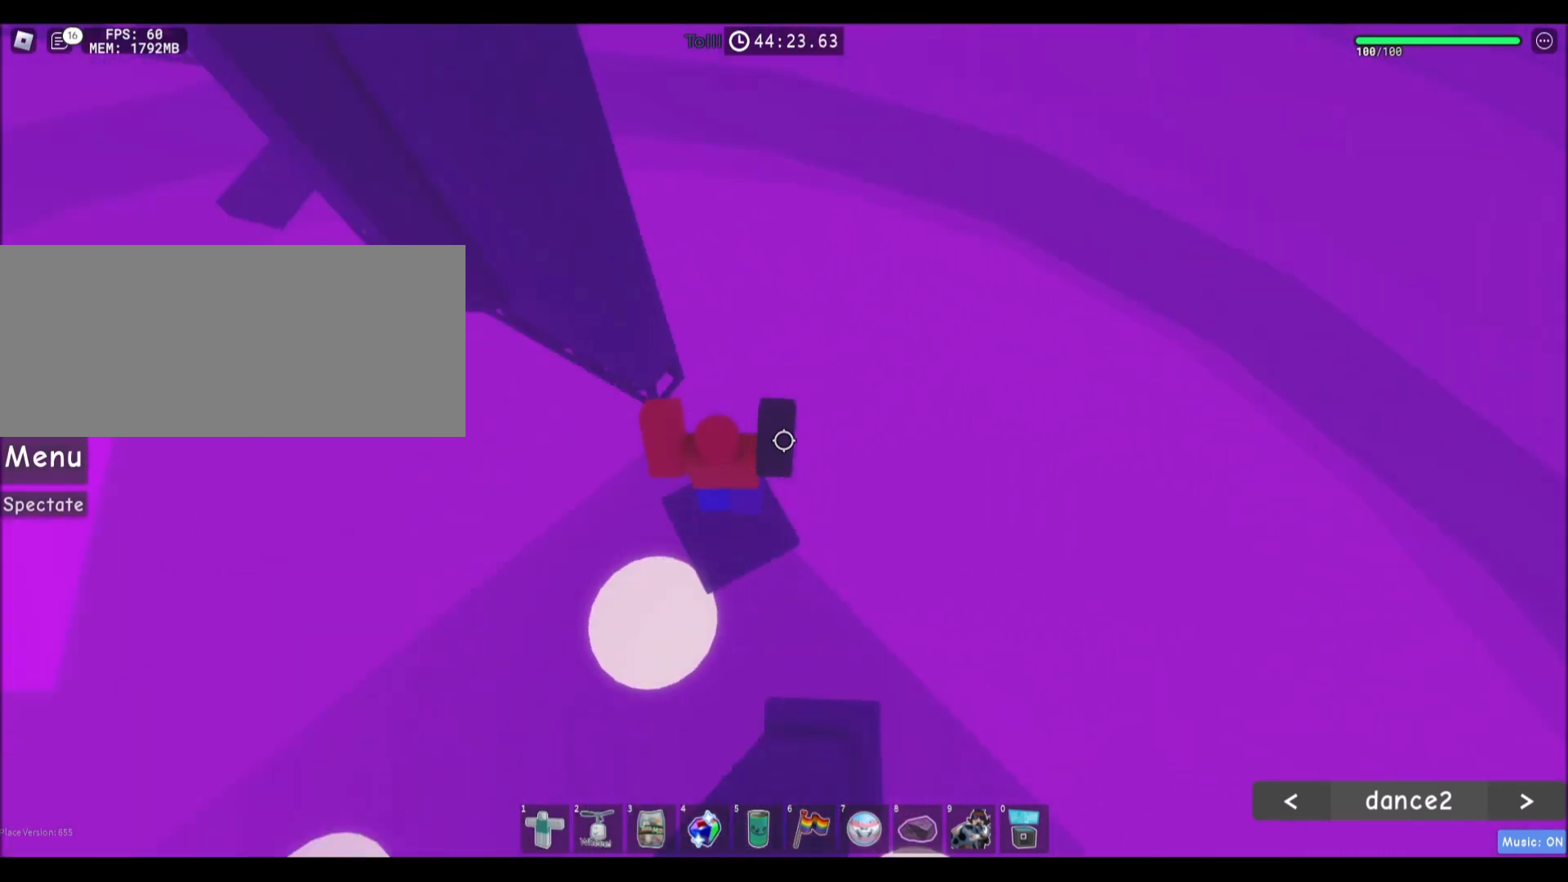
{"keys": ["a"], "mouse": [], "events": [[66, "w", "up"], [200, "space", "down"], [400, "space", "up"]]}
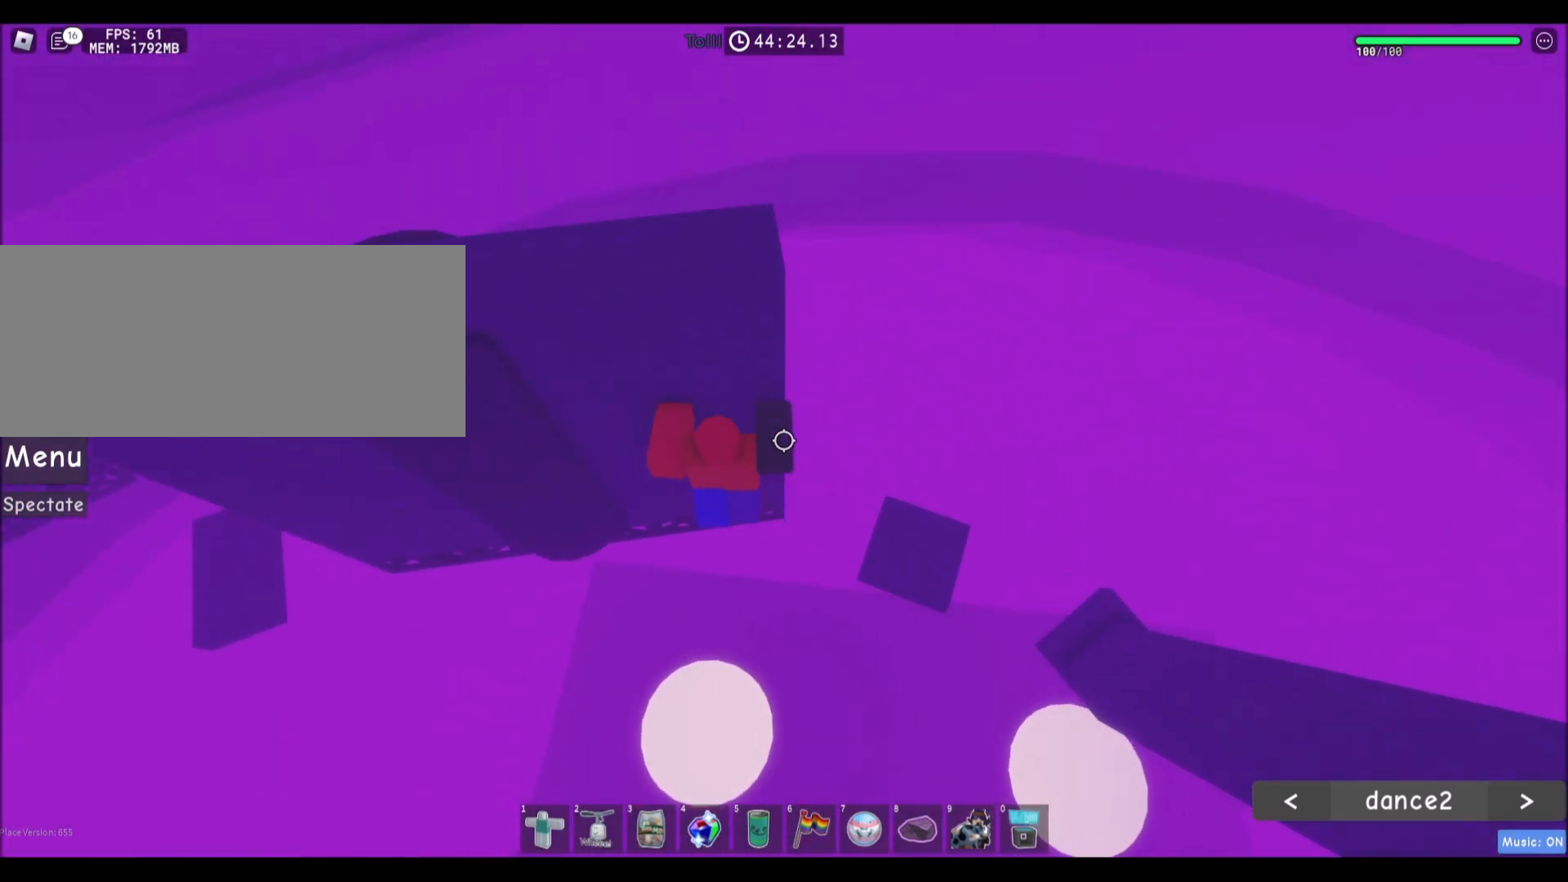
{"keys": ["a", "w"], "mouse": [], "events": [[33, "w", "down"]]}
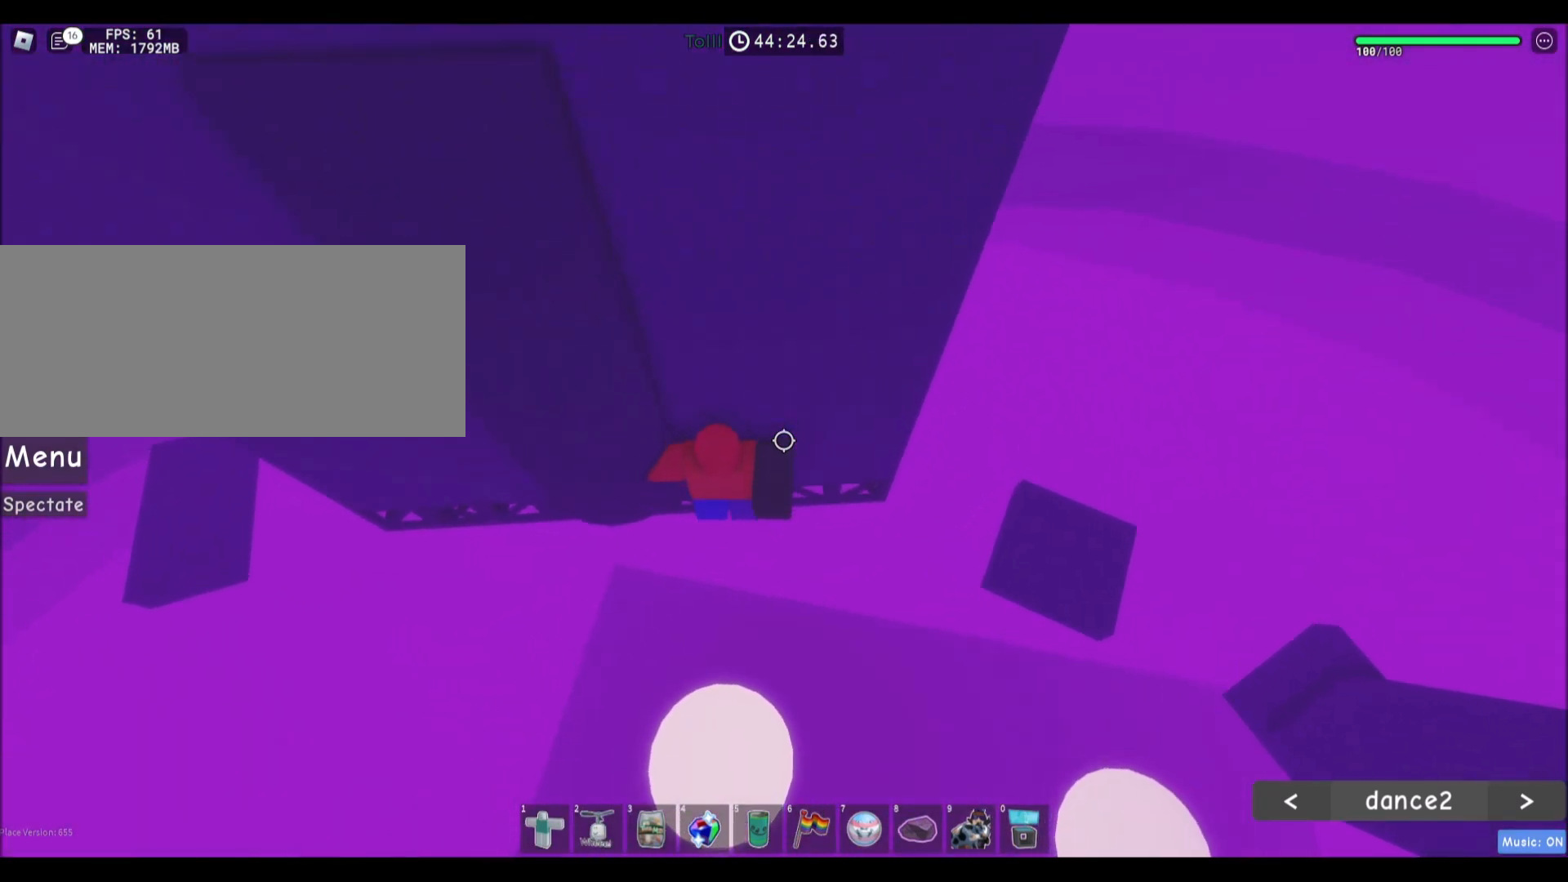
{"keys": ["a", "shift"], "mouse": ["right"], "events": [[33, "a", "up"], [66, "w", "up"], [133, "mouse_right", "down"], [133, "shift", "down"], [233, "shift", "up"], [467, "a", "down"], [467, "shift", "down"]]}
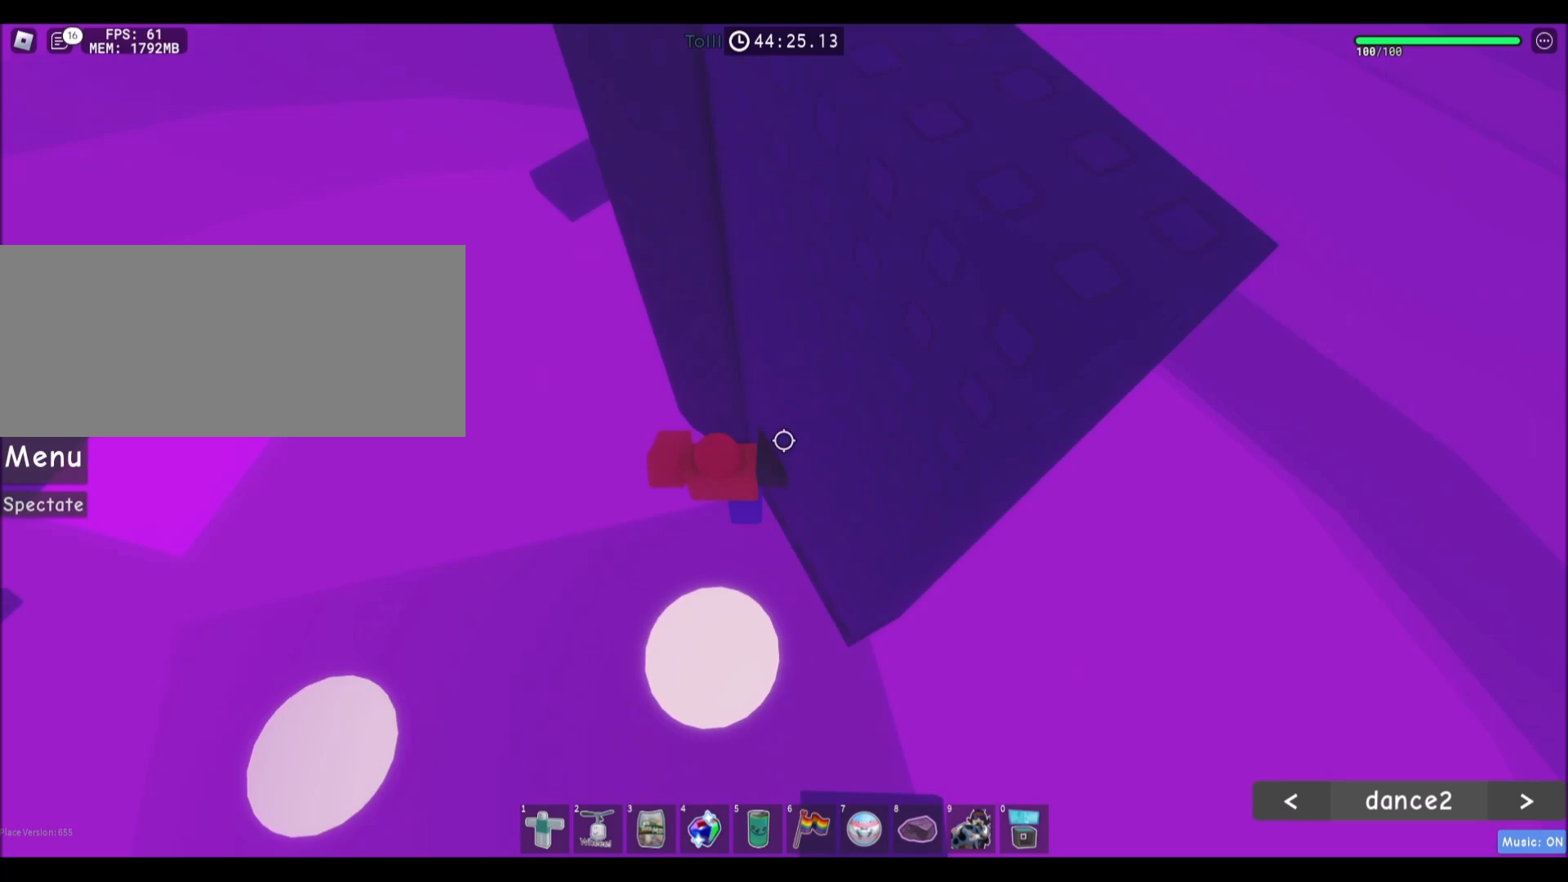
{"keys": ["a", "w"], "mouse": [], "events": [[33, "space", "down"], [67, "mouse_right", "up"], [100, "shift", "up"], [200, "space", "up"], [367, "w", "down"]]}
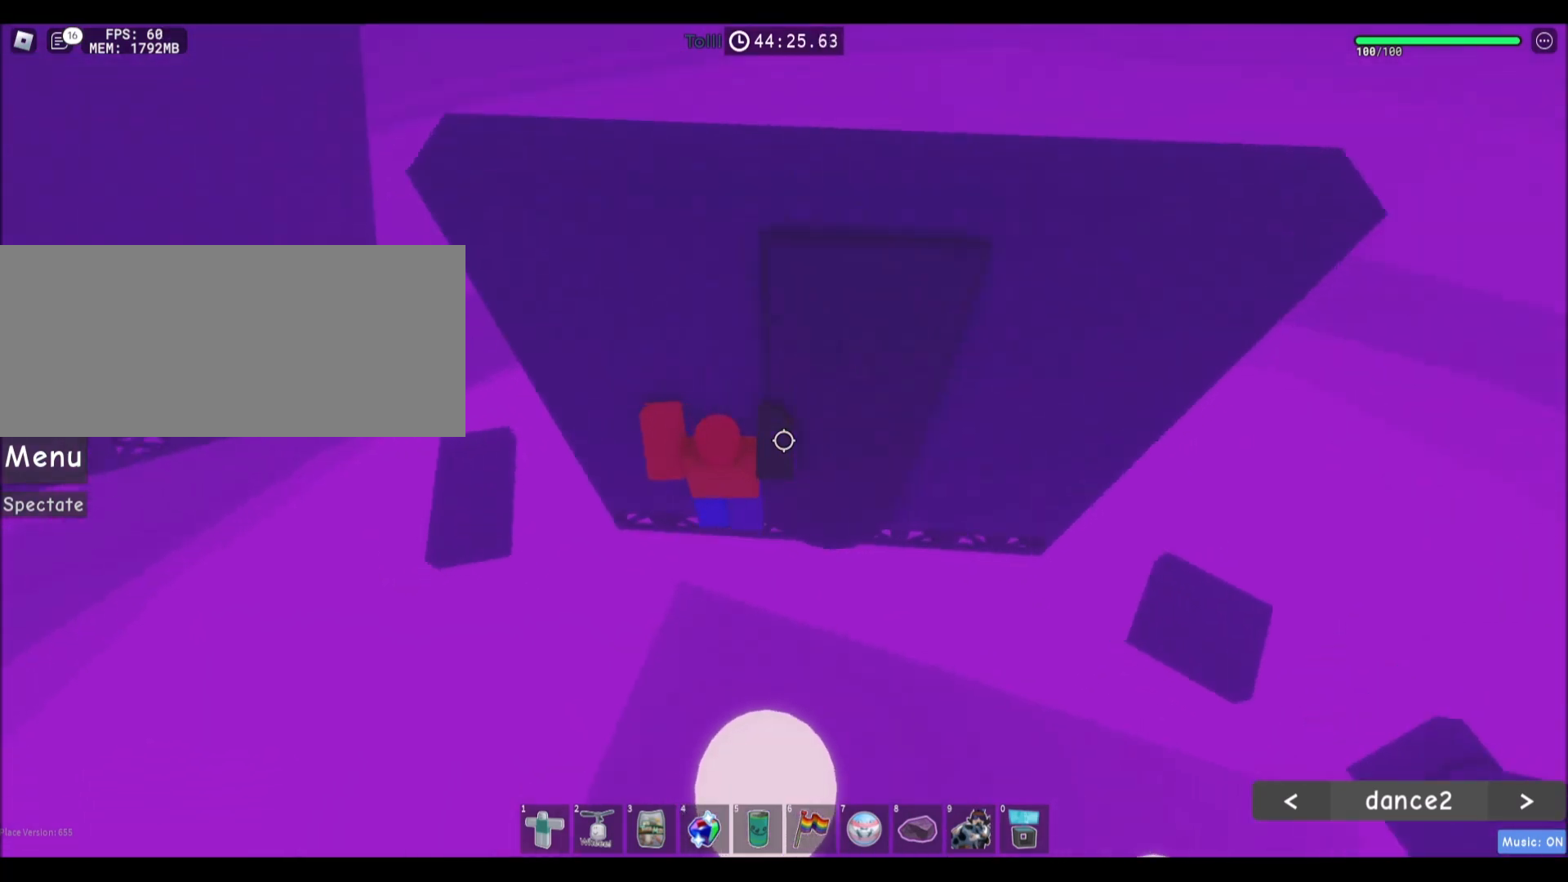
{"keys": ["shift"], "mouse": ["right"], "events": [[267, "a", "up"], [401, "shift", "down"], [434, "mouse_right", "down"], [468, "w", "up"]]}
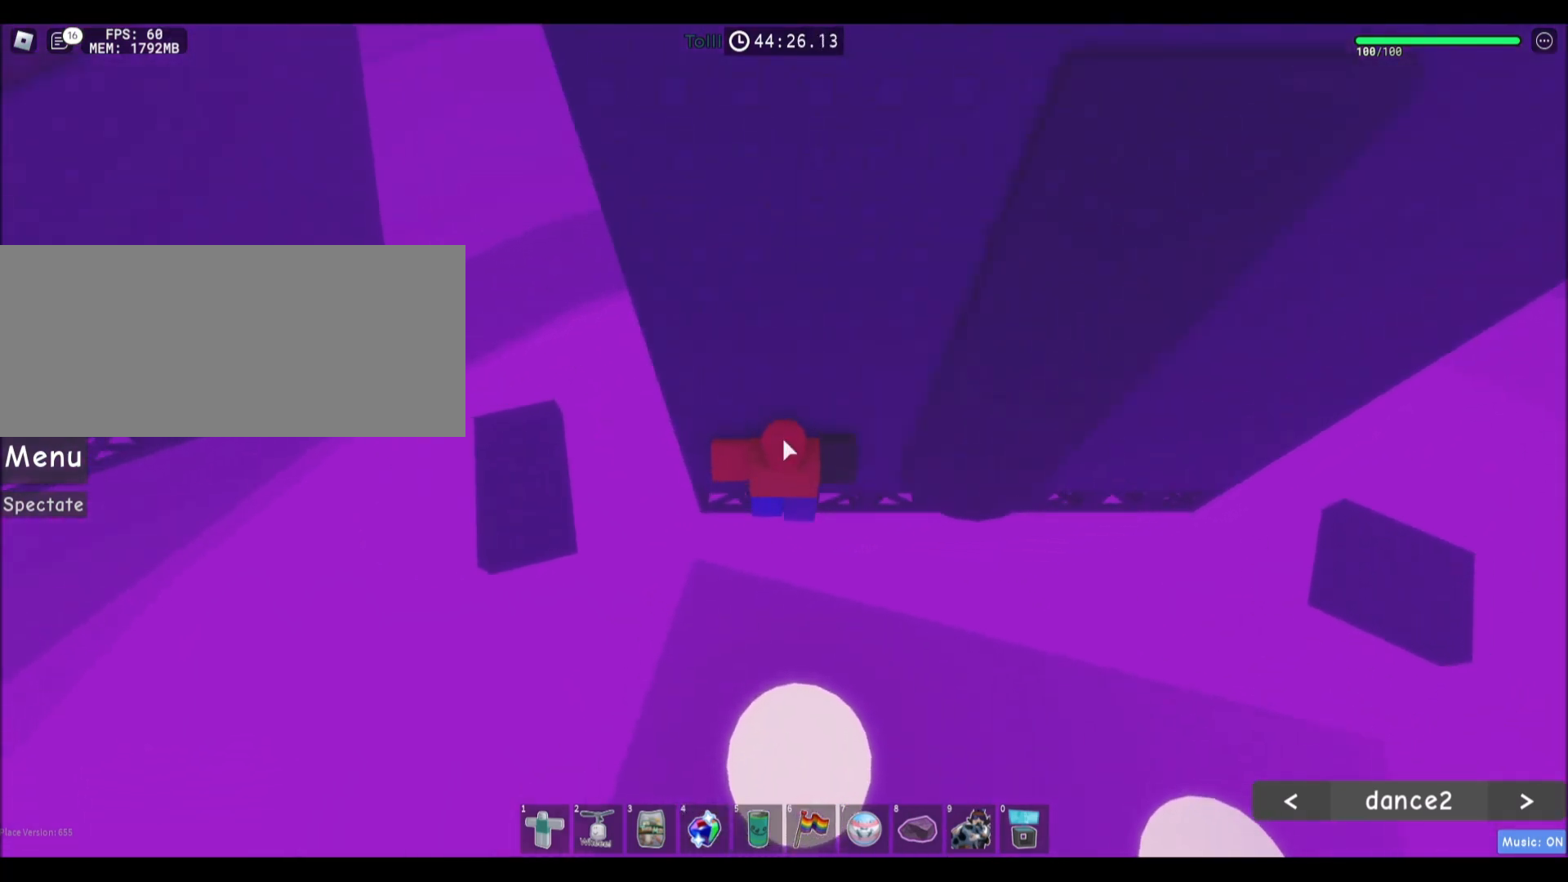
{"keys": ["space", "w"], "mouse": [], "events": [[33, "shift", "up"], [200, "a", "down"], [234, "shift", "down"], [234, "w", "down"], [300, "mouse_right", "up"], [300, "space", "down"], [367, "shift", "up"], [434, "a", "up"]]}
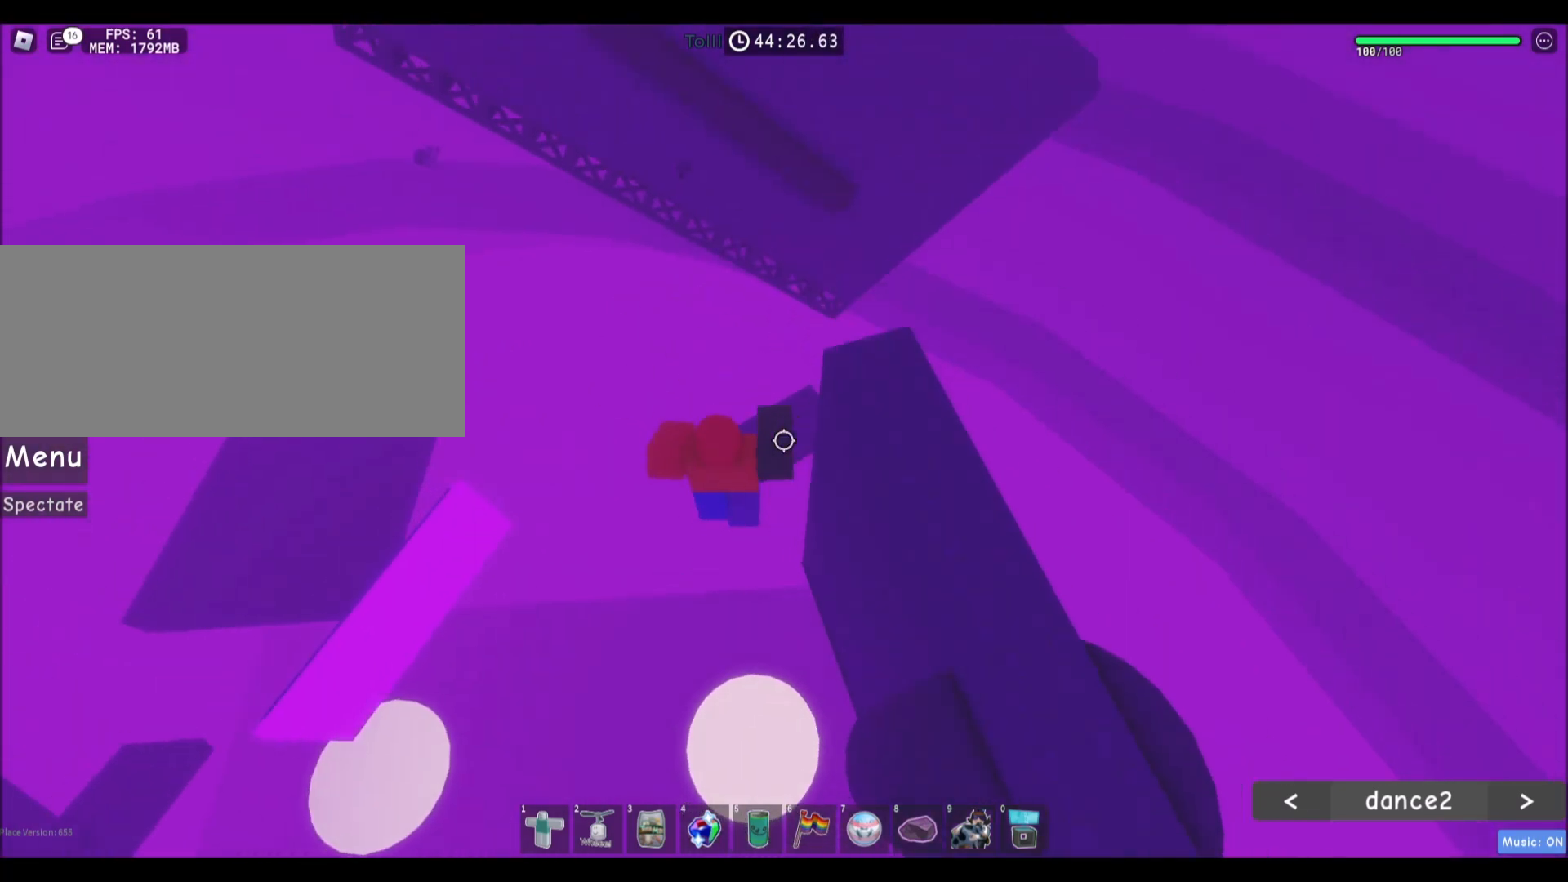
{"keys": ["w"], "mouse": [], "events": [[33, "space", "up"]]}
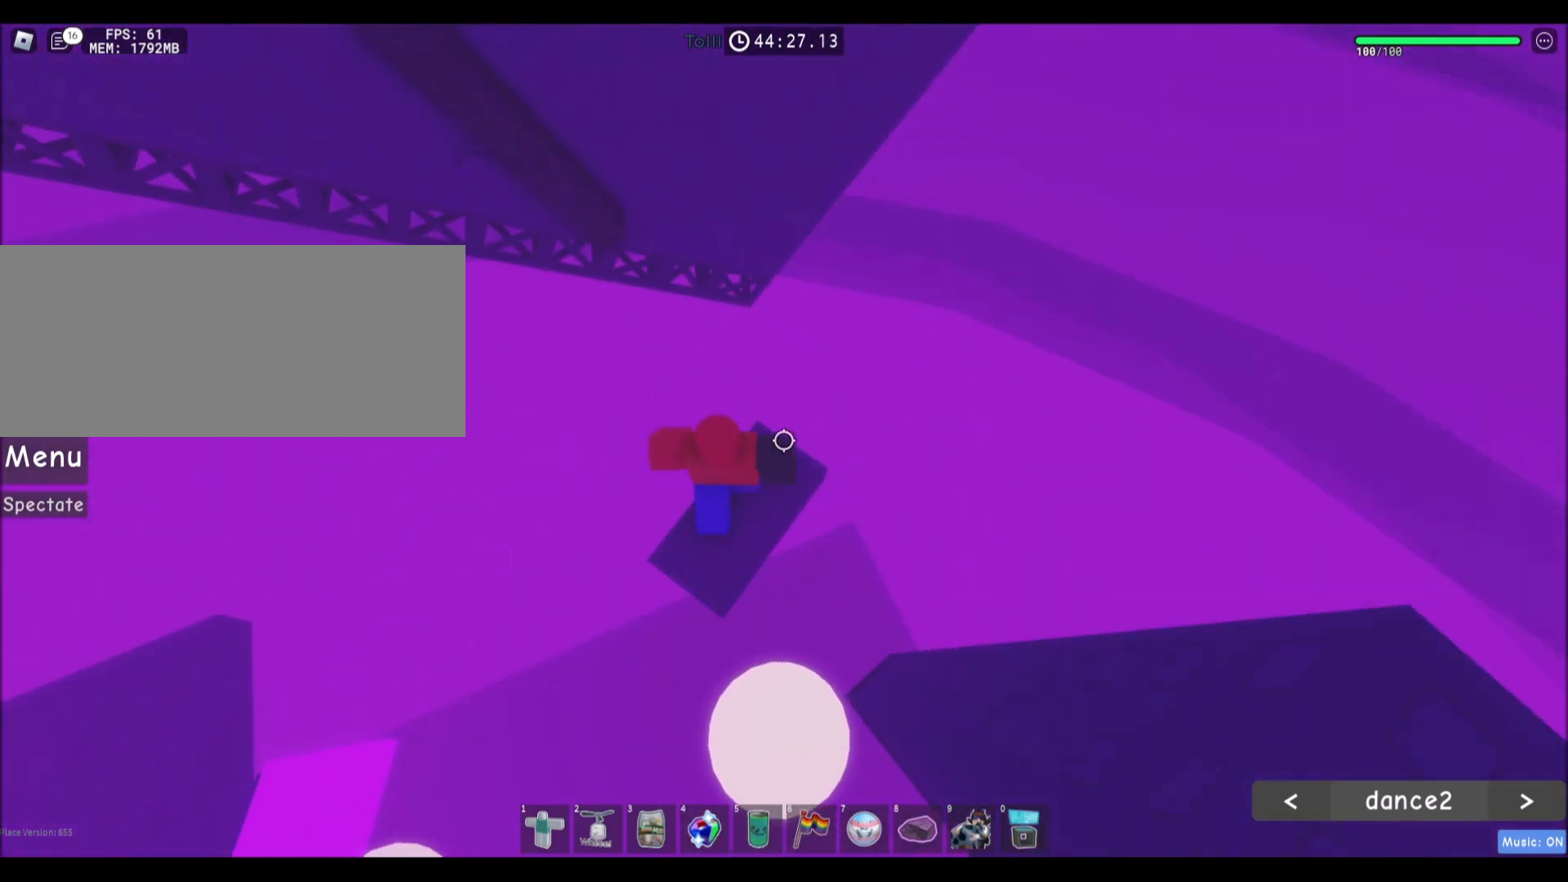
{"keys": ["a", "w"], "mouse": [], "events": [[67, "space", "down"], [267, "space", "up"], [467, "a", "down"]]}
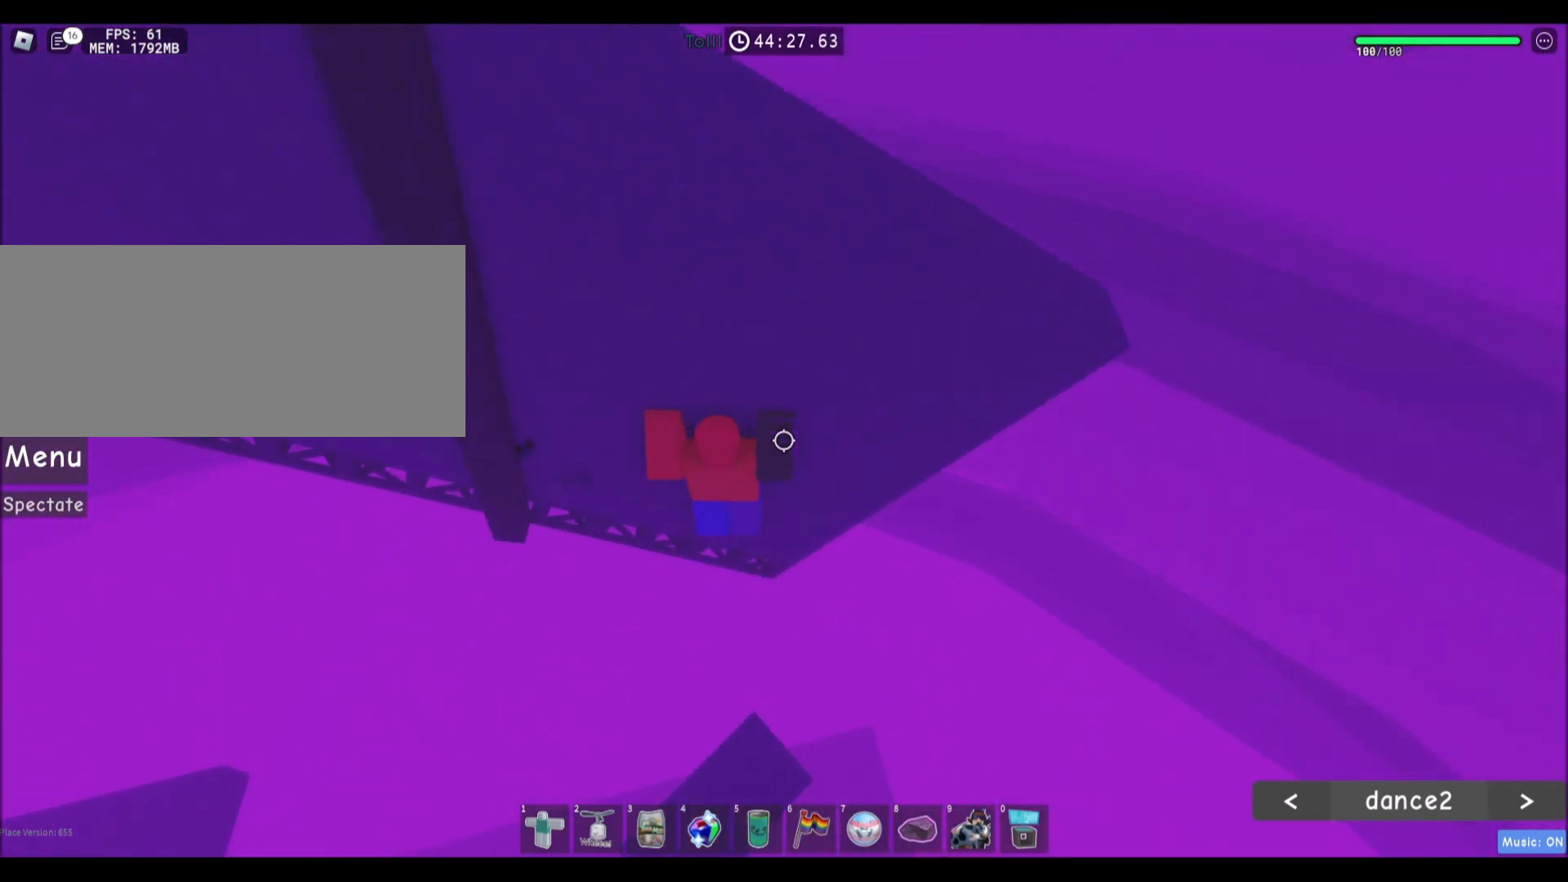
{"keys": ["a", "w"], "mouse": [], "events": []}